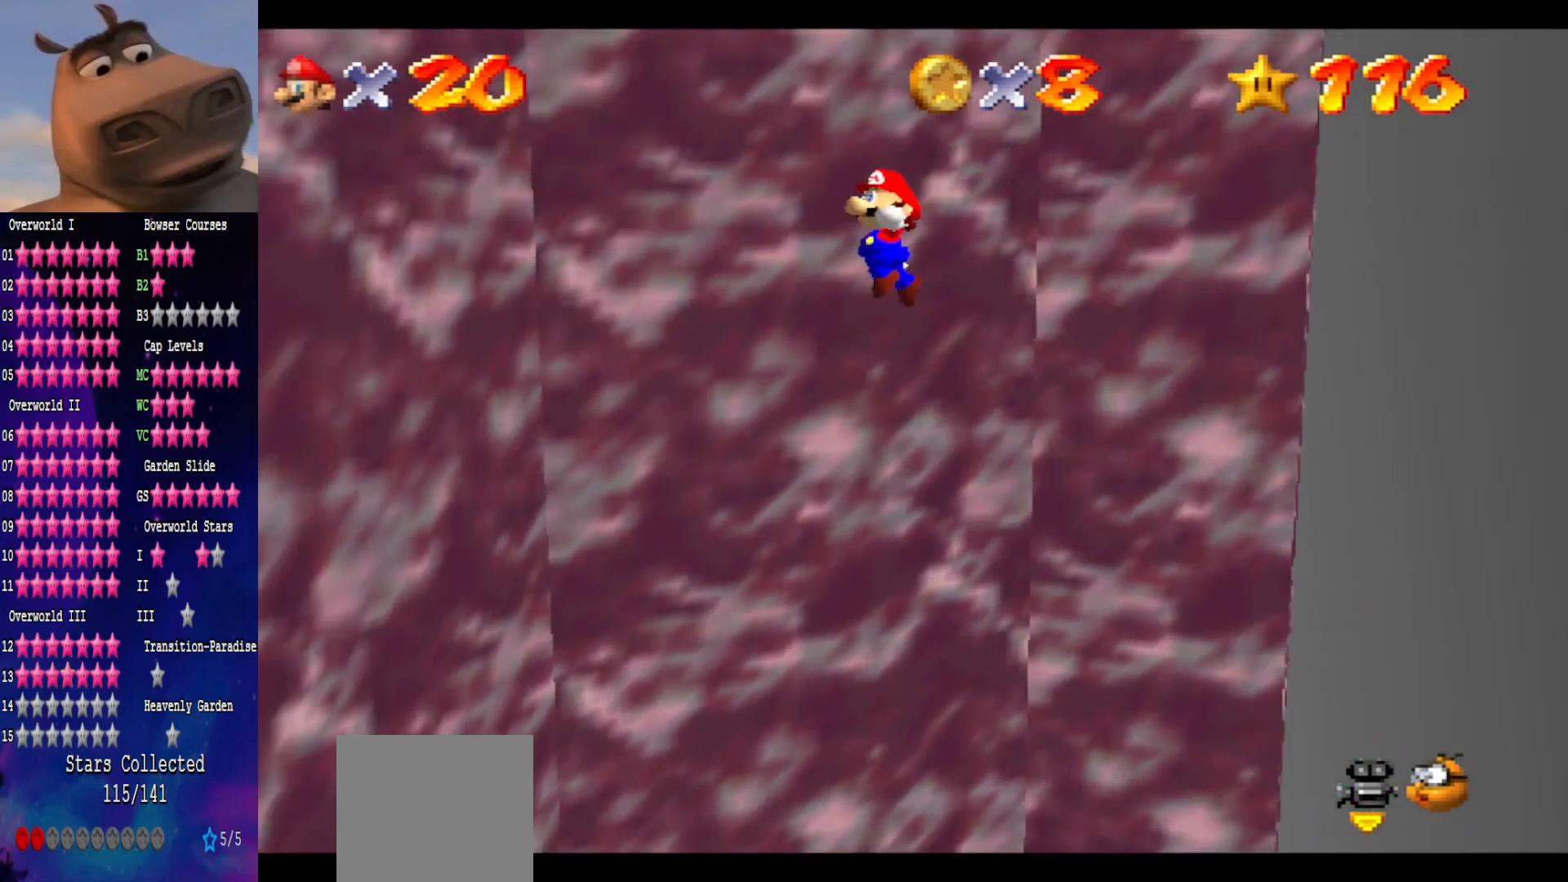
Gameplay with a controller (Xbox layout); each line is a JSON object with the inputs held at the frame after it. "events" lists button and stick changes between this image and that frame as [ms after this image, input, new state], when the widget could be followed in between. Not read: L1.
{"buttons": ["A", "L3"], "left_stick": "up-right", "right_stick": "center", "events": [[317, "L3", "down"], [350, "A", "up"], [417, "left_stick", "up-right"], [450, "A", "down"]]}
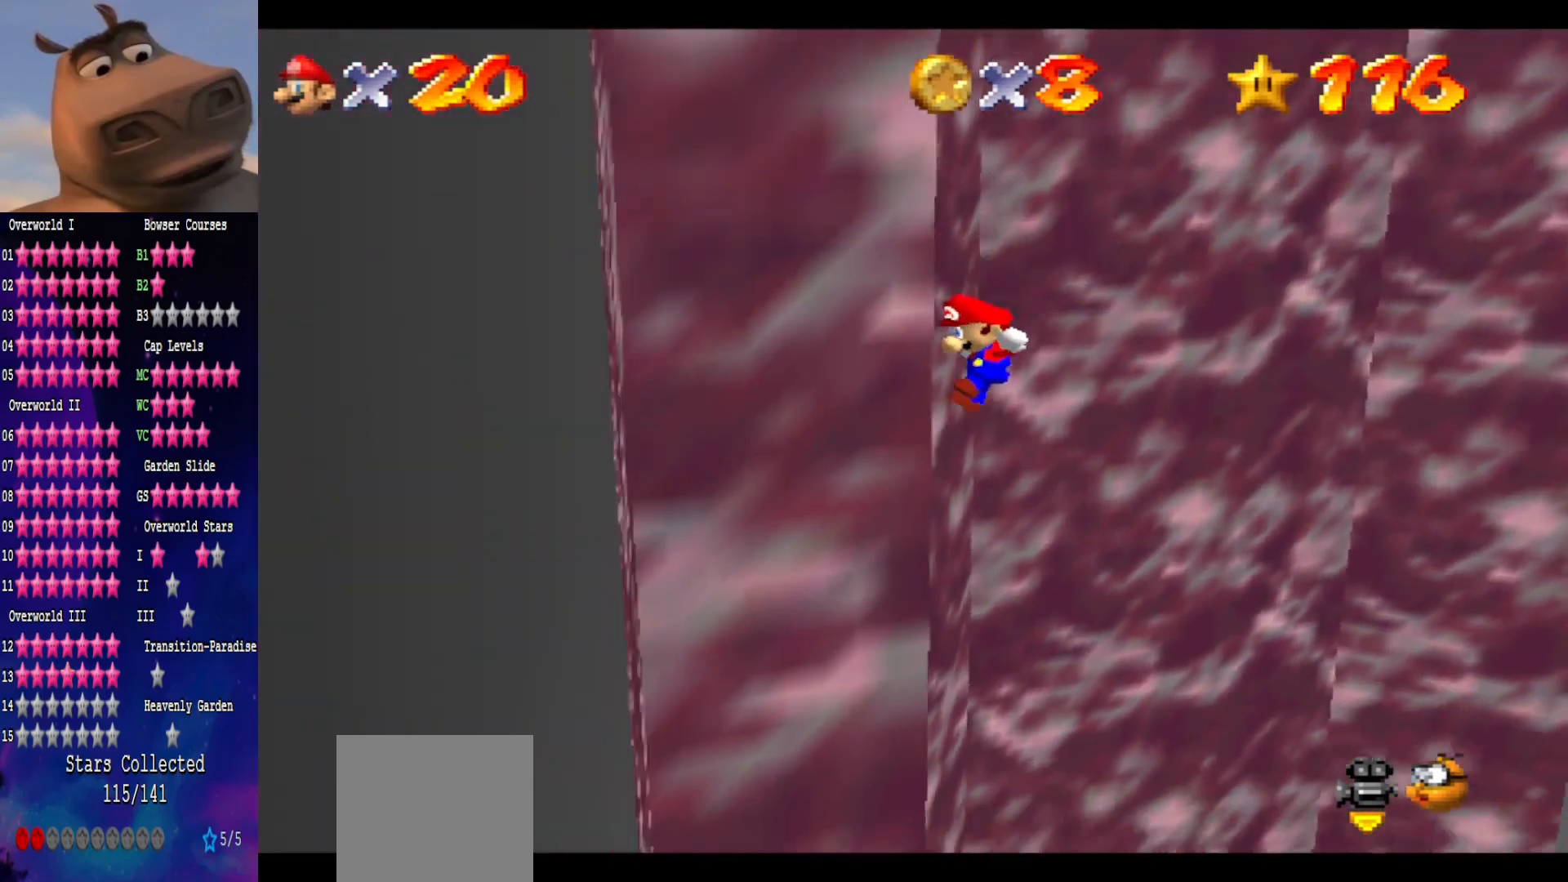
{"buttons": [], "left_stick": "right", "right_stick": "center", "events": [[83, "L3", "up"], [133, "left_stick", "right"], [350, "A", "up"]]}
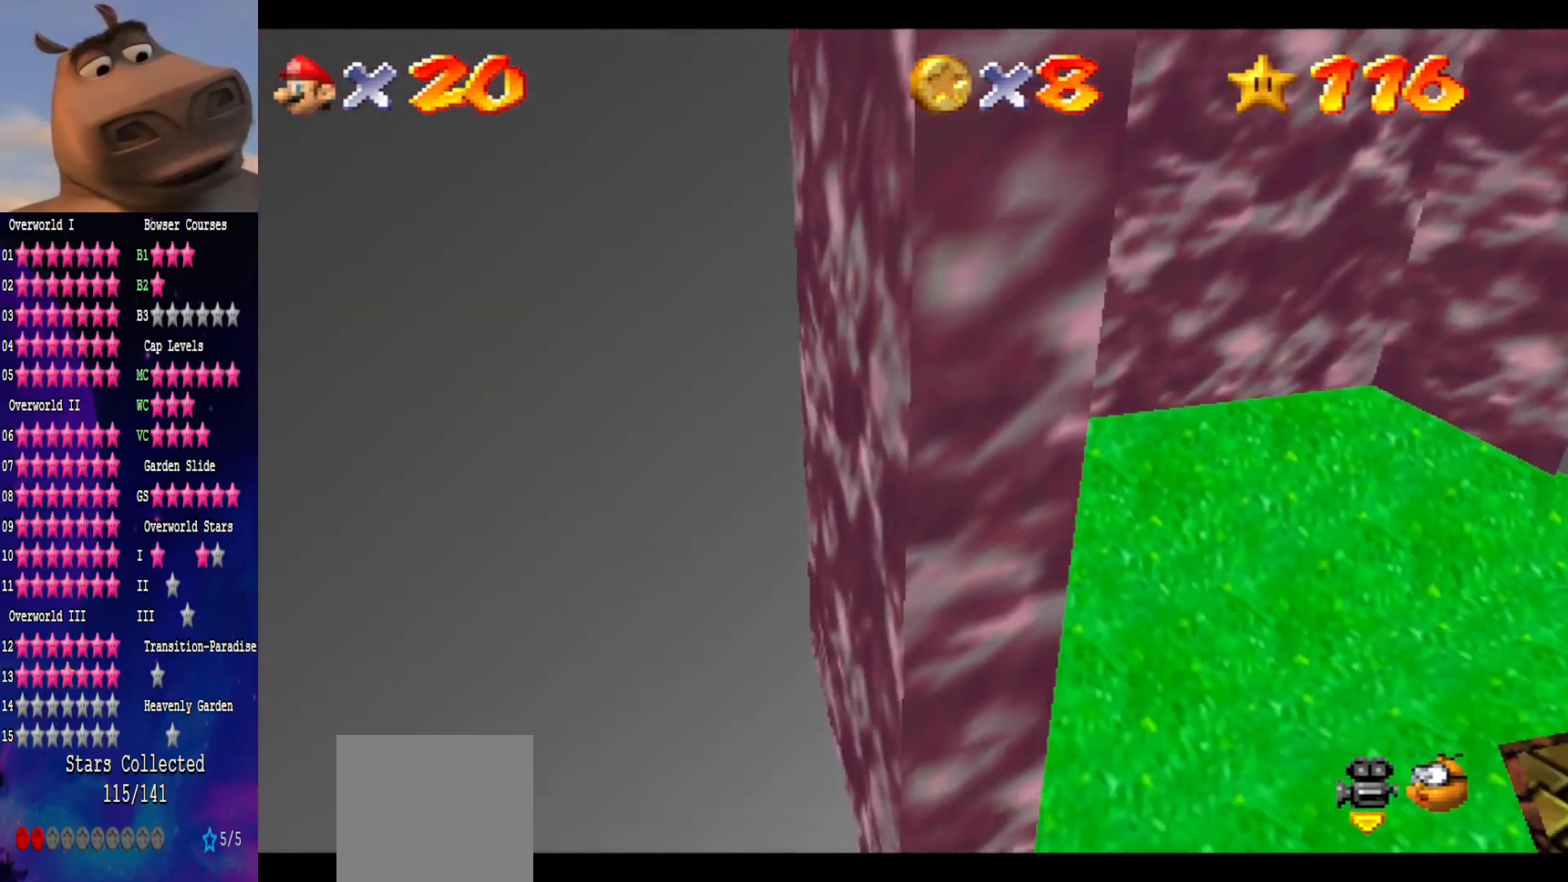
{"buttons": [], "left_stick": "down-right", "right_stick": "center", "events": [[100, "left_stick", "down-right"]]}
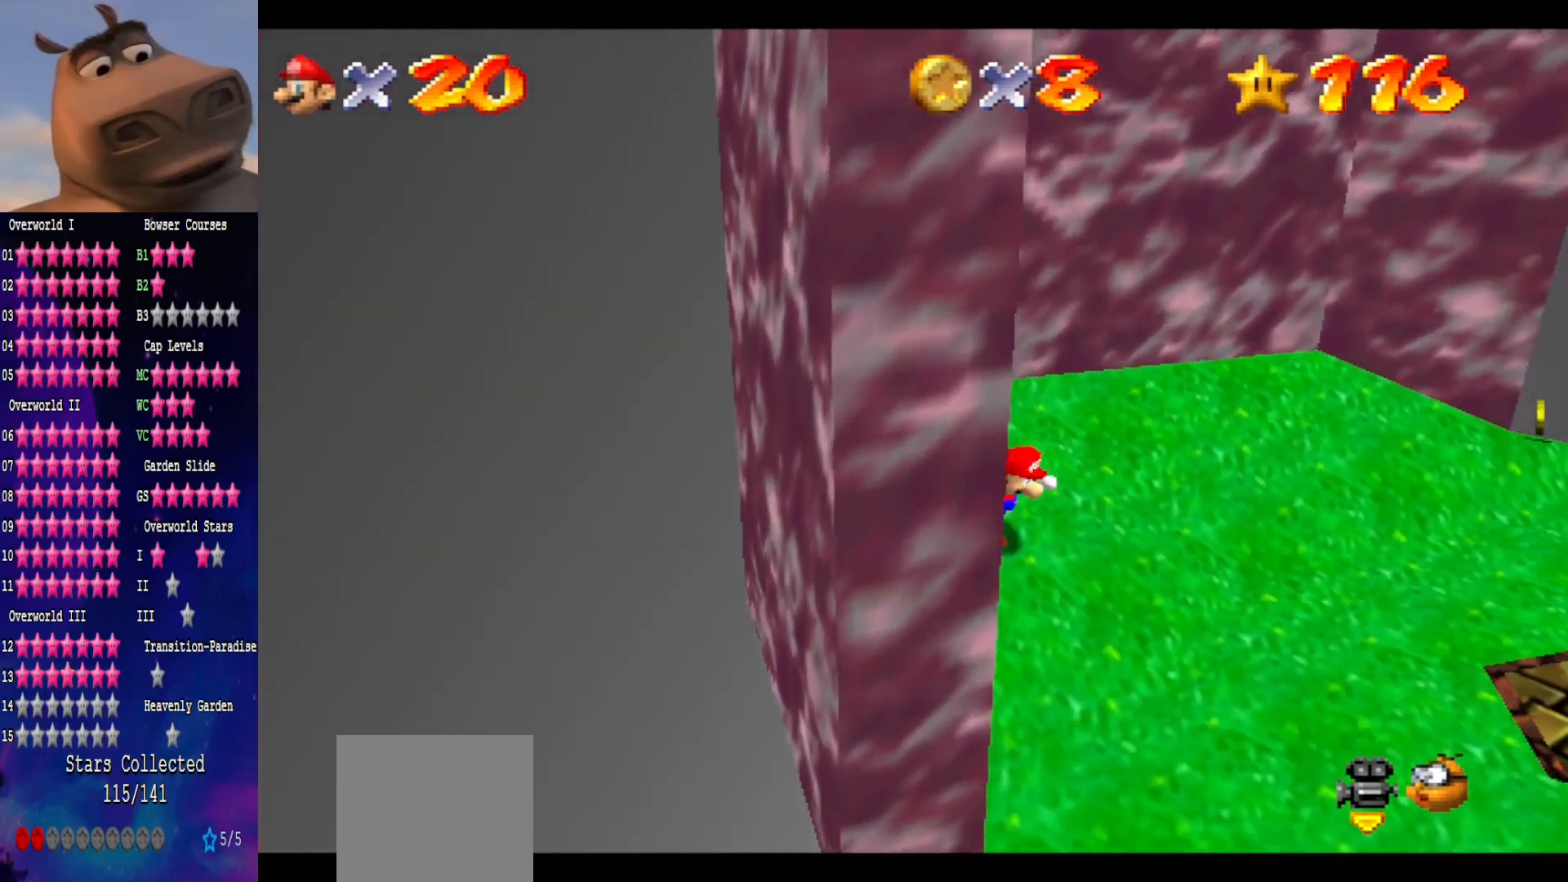
{"buttons": [], "left_stick": "down-right", "right_stick": "center", "events": []}
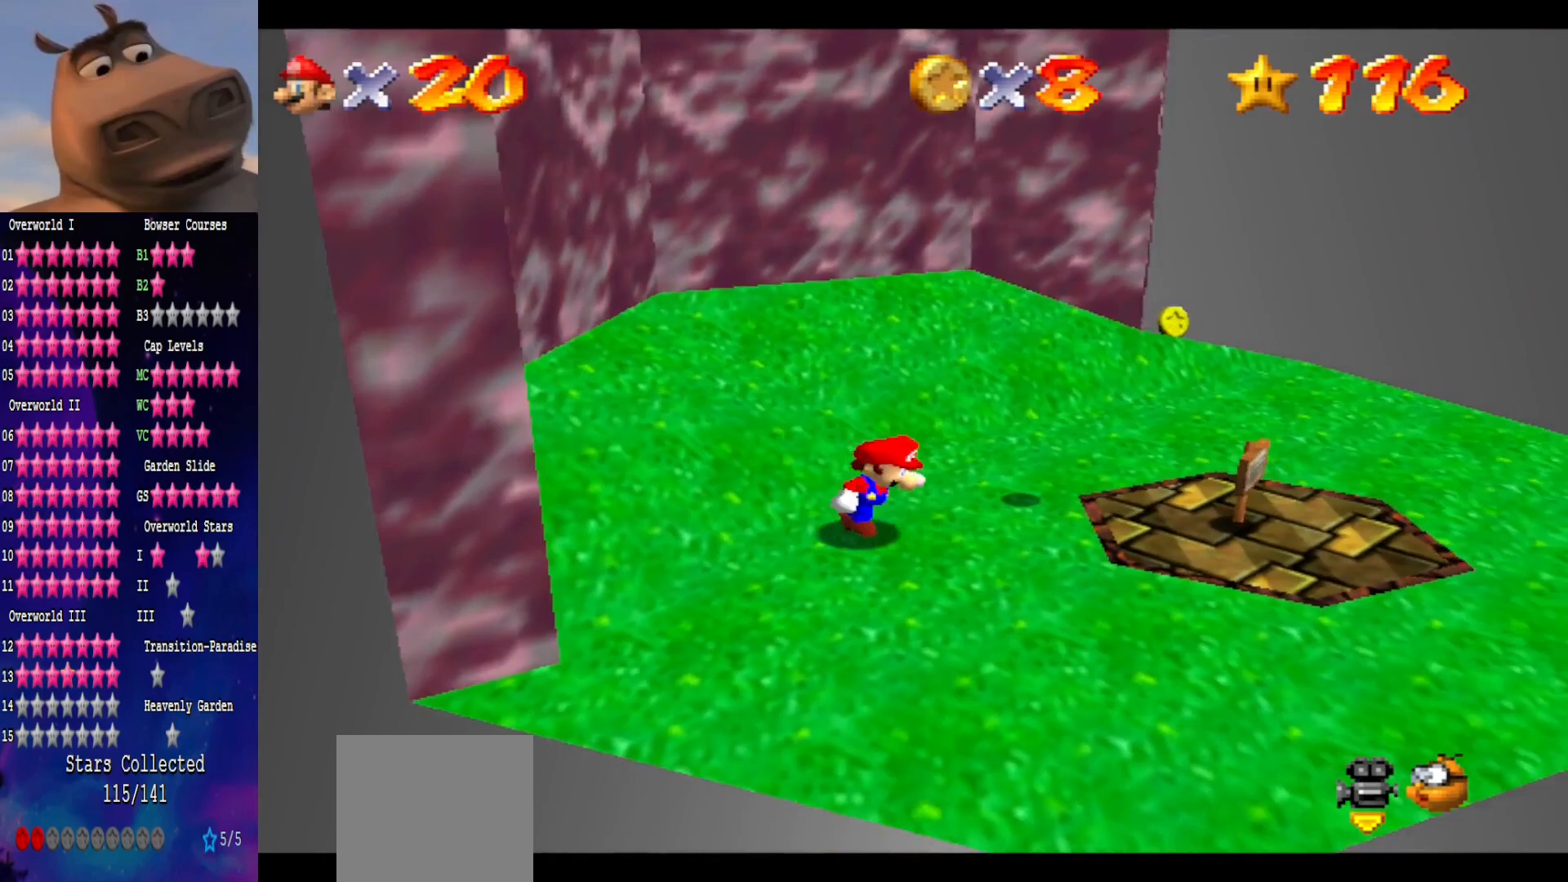
{"buttons": [], "left_stick": "center", "right_stick": "center", "events": [[83, "left_stick", "center"], [317, "left_stick", "down-right"], [400, "left_stick", "center"]]}
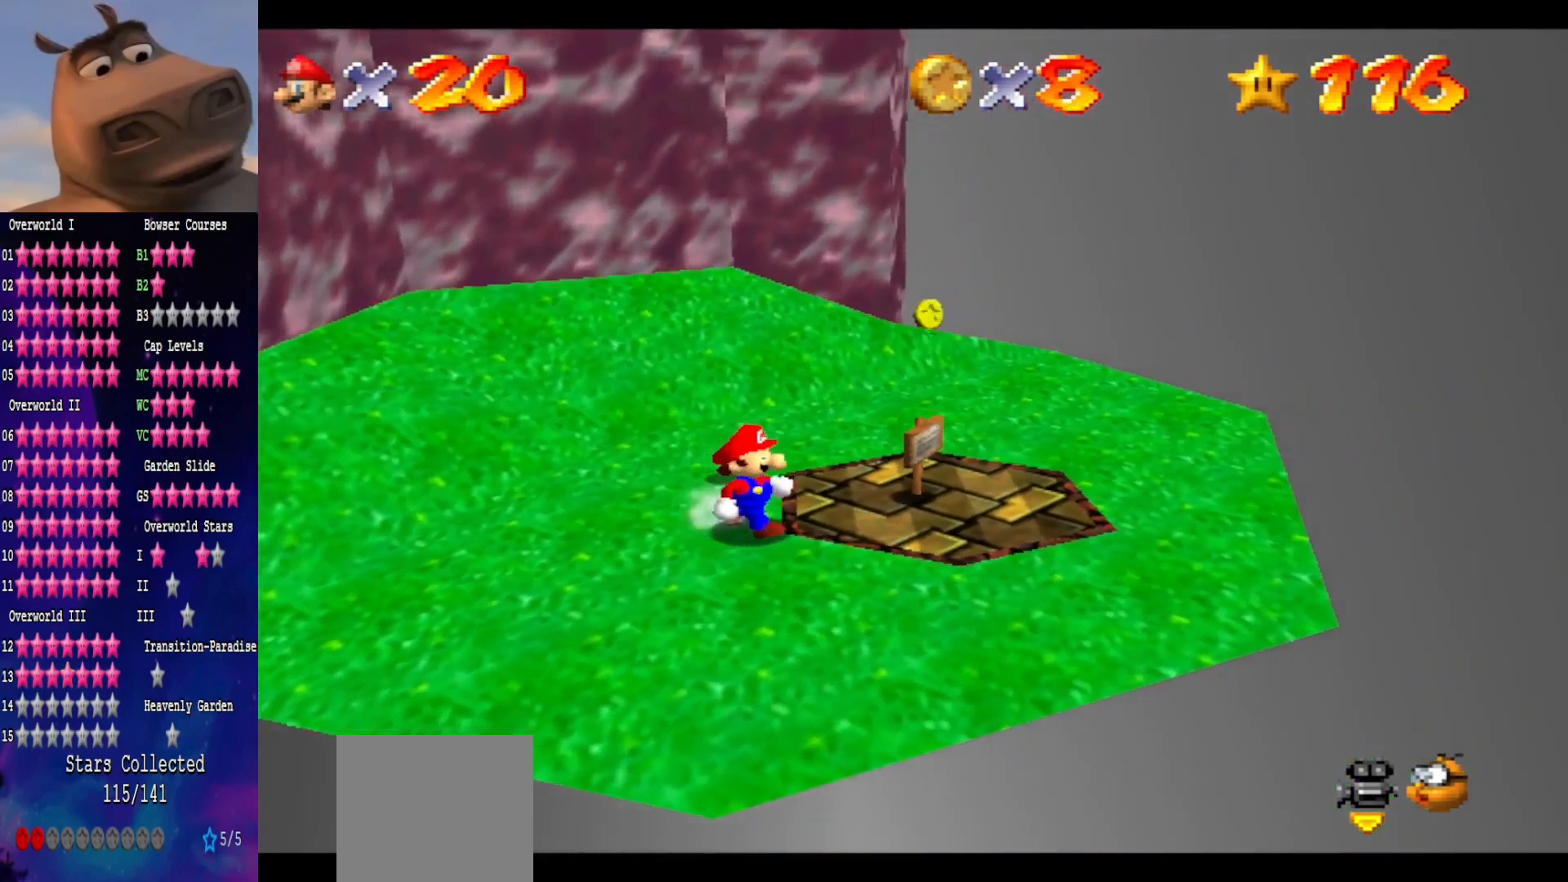
{"buttons": [], "left_stick": "center", "right_stick": "center", "events": [[133, "DPAD_RIGHT", "down"], [433, "DPAD_RIGHT", "up"]]}
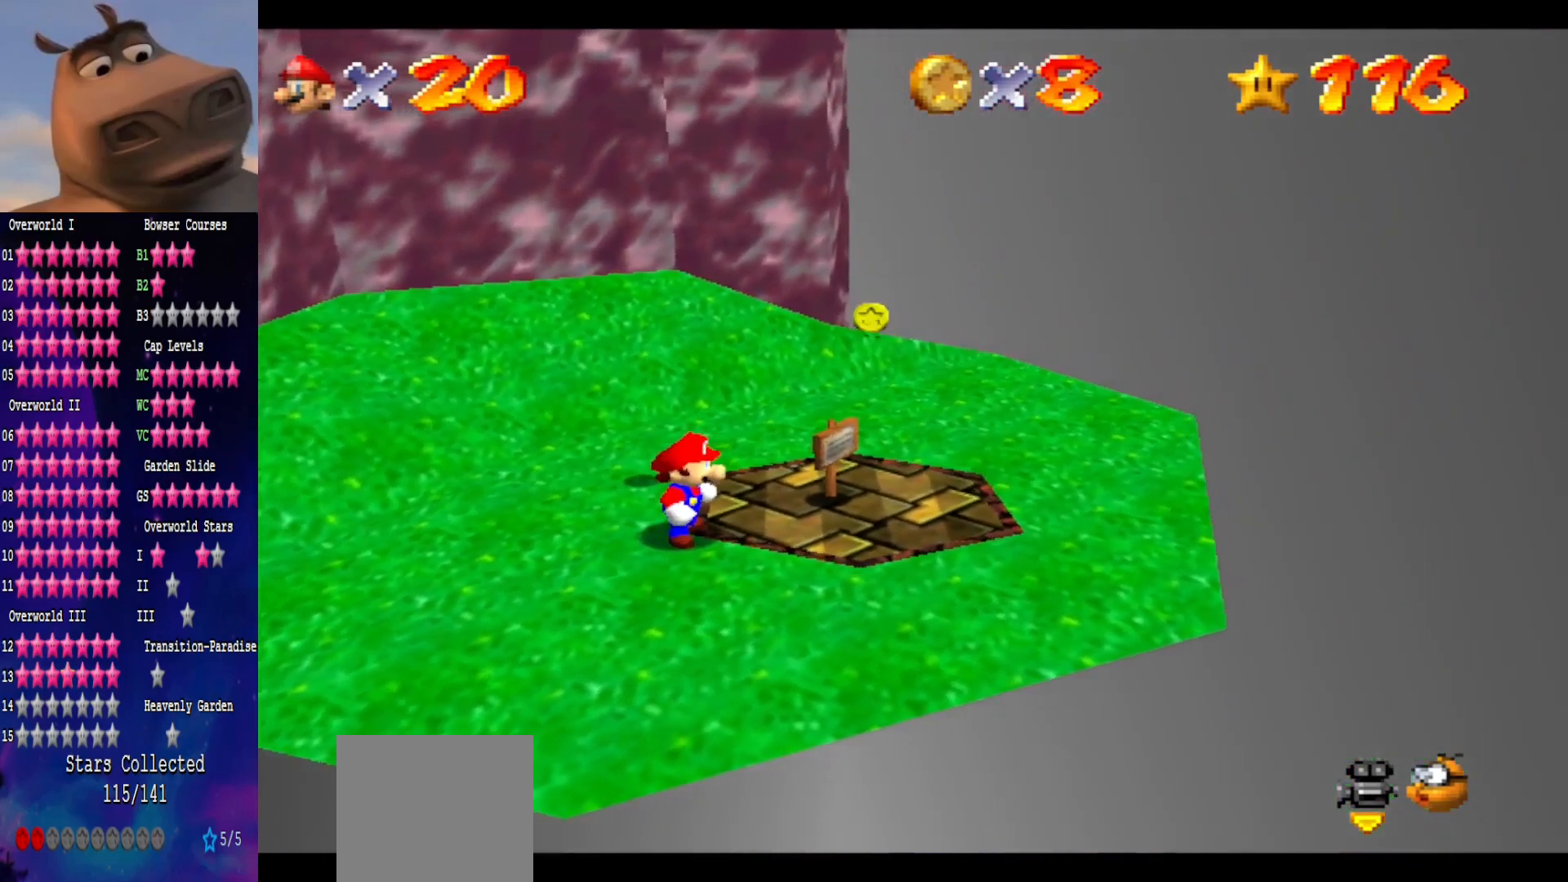
{"buttons": [], "left_stick": "center", "right_stick": "center", "events": [[67, "DPAD_RIGHT", "down"], [383, "DPAD_RIGHT", "up"]]}
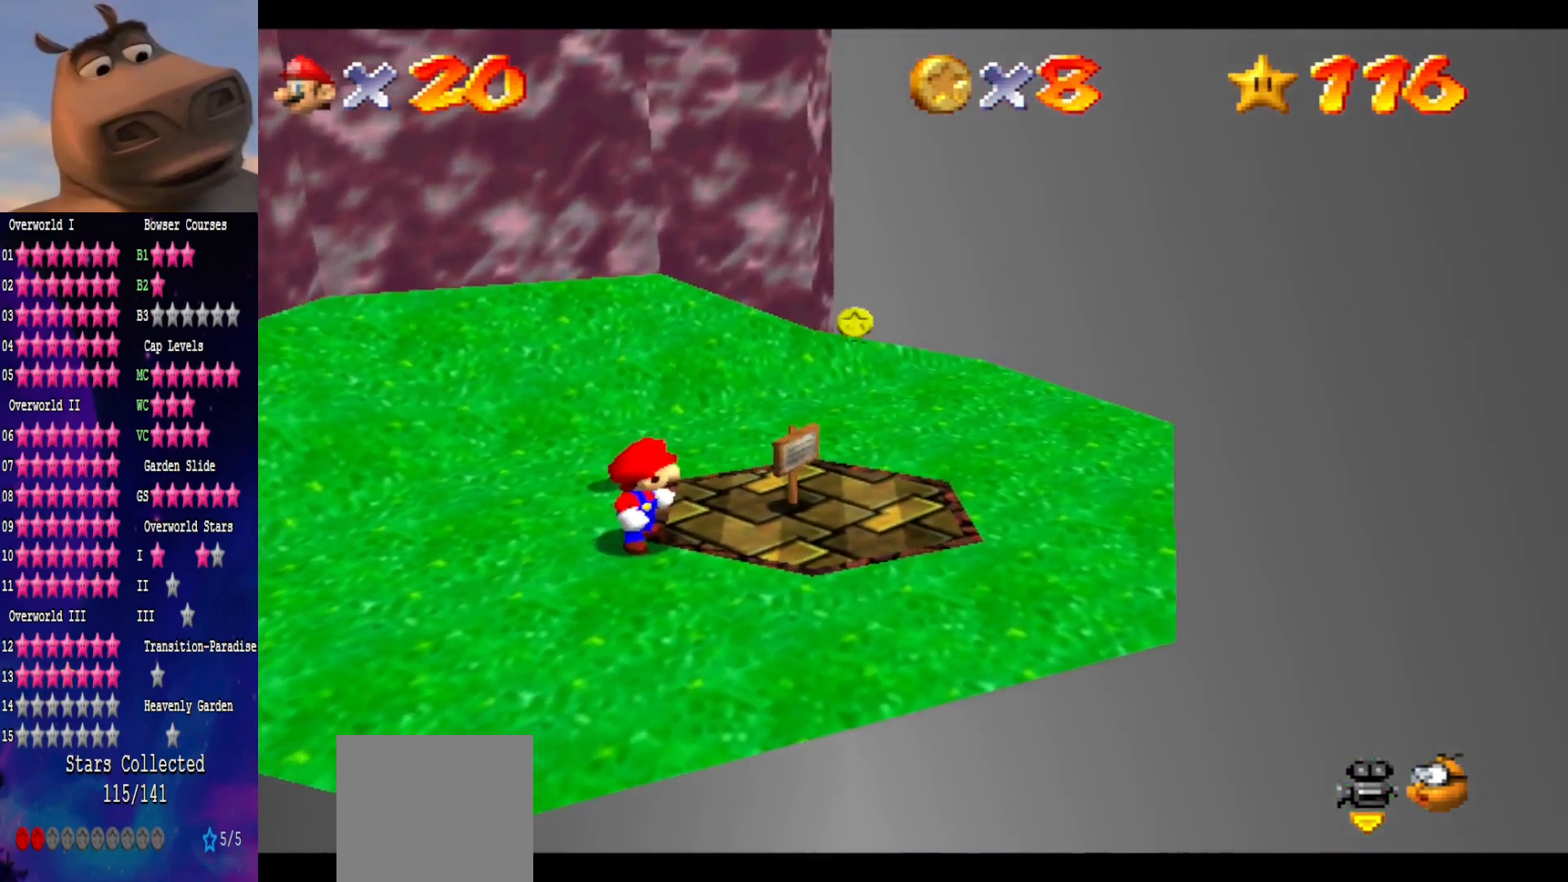
{"buttons": [], "left_stick": "left", "right_stick": "center", "events": [[117, "left_stick", "down"], [500, "left_stick", "left"]]}
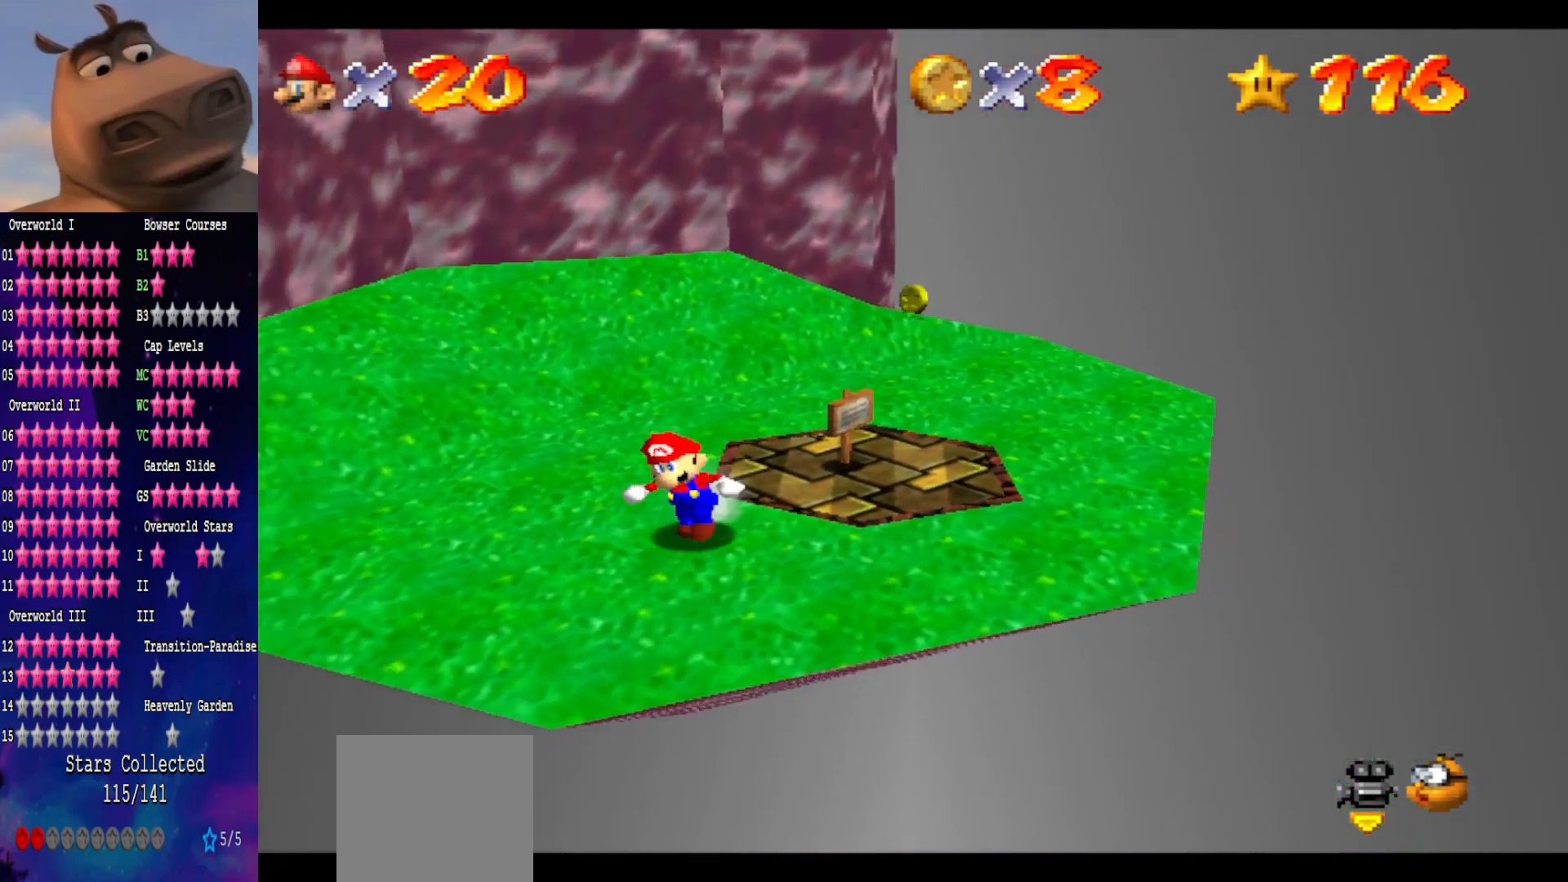
{"buttons": [], "left_stick": "down", "right_stick": "center", "events": [[50, "left_stick", "up"], [83, "A", "down"], [233, "A", "up"], [233, "left_stick", "center"], [283, "left_stick", "down"]]}
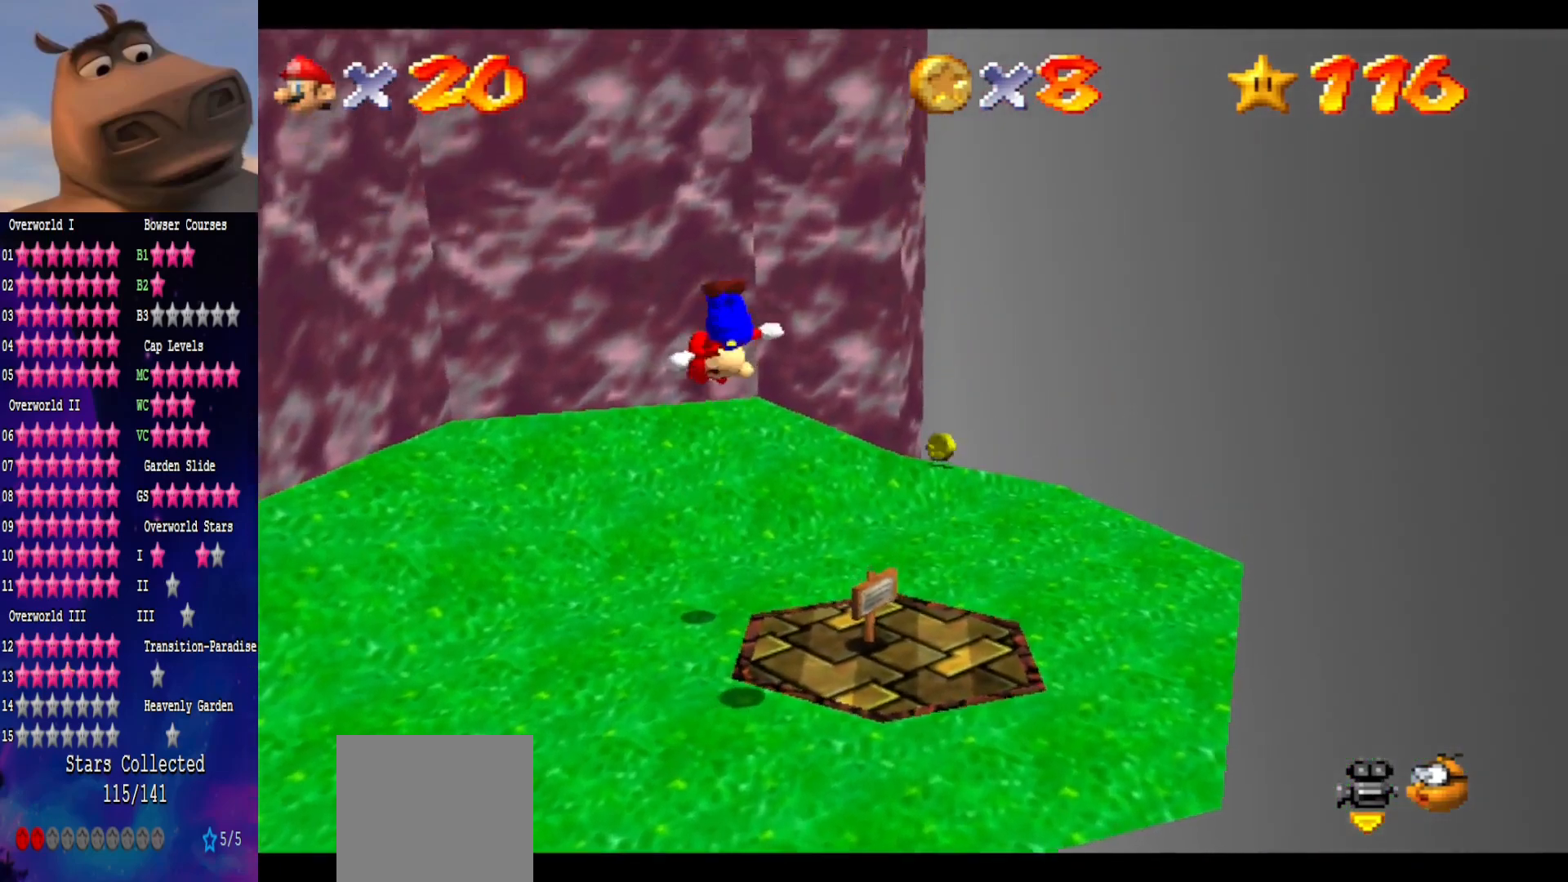
{"buttons": [], "left_stick": "down-left", "right_stick": "center", "events": [[117, "left_stick", "center"], [233, "left_stick", "down-left"]]}
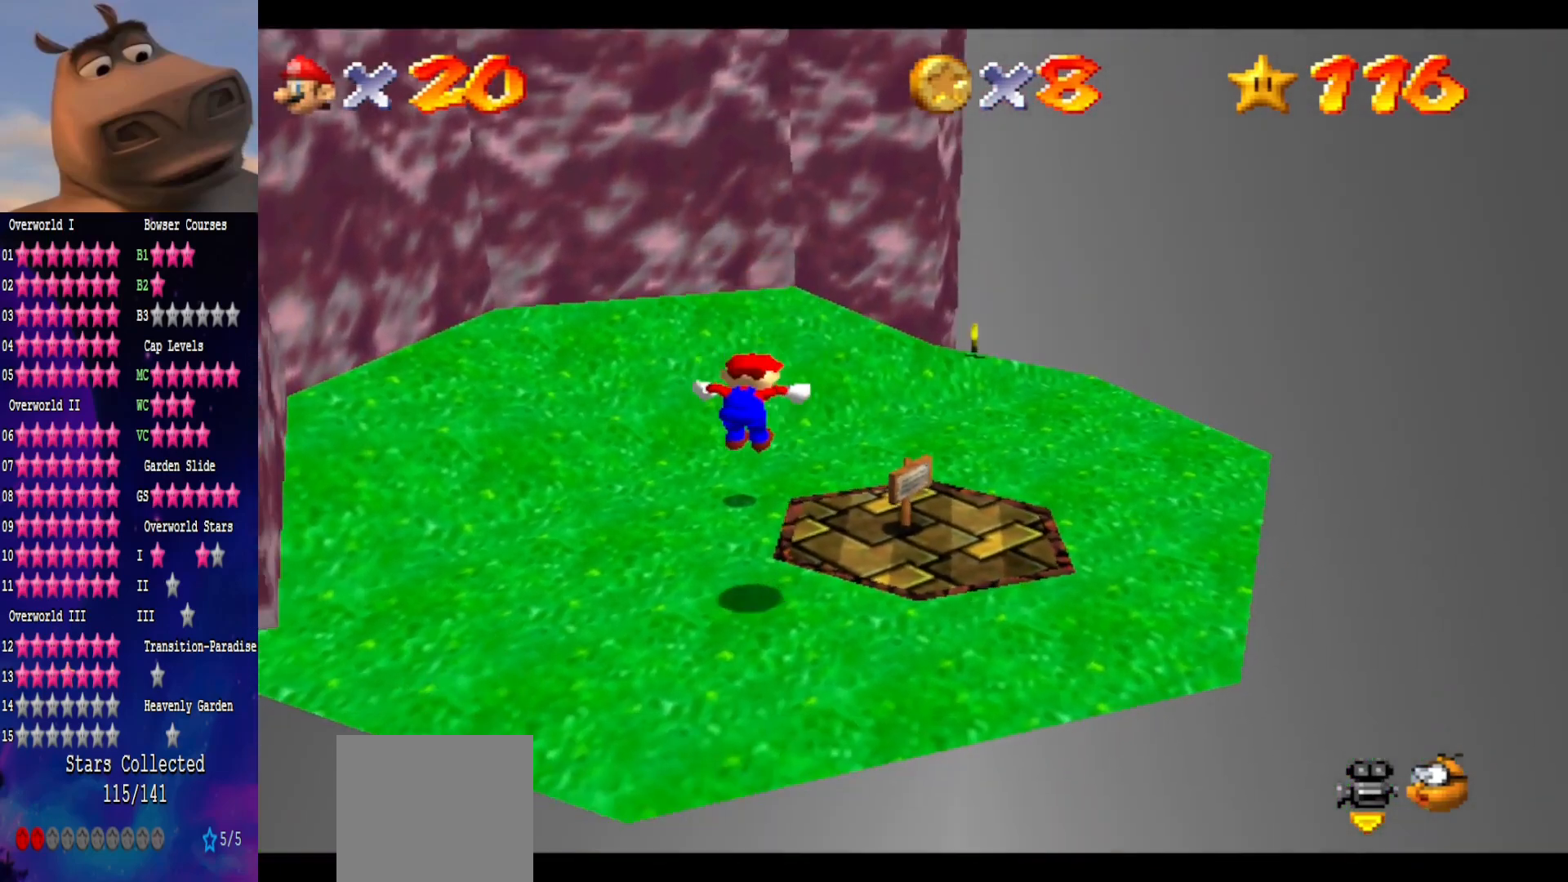
{"buttons": [], "left_stick": "center", "right_stick": "center", "events": [[33, "left_stick", "center"]]}
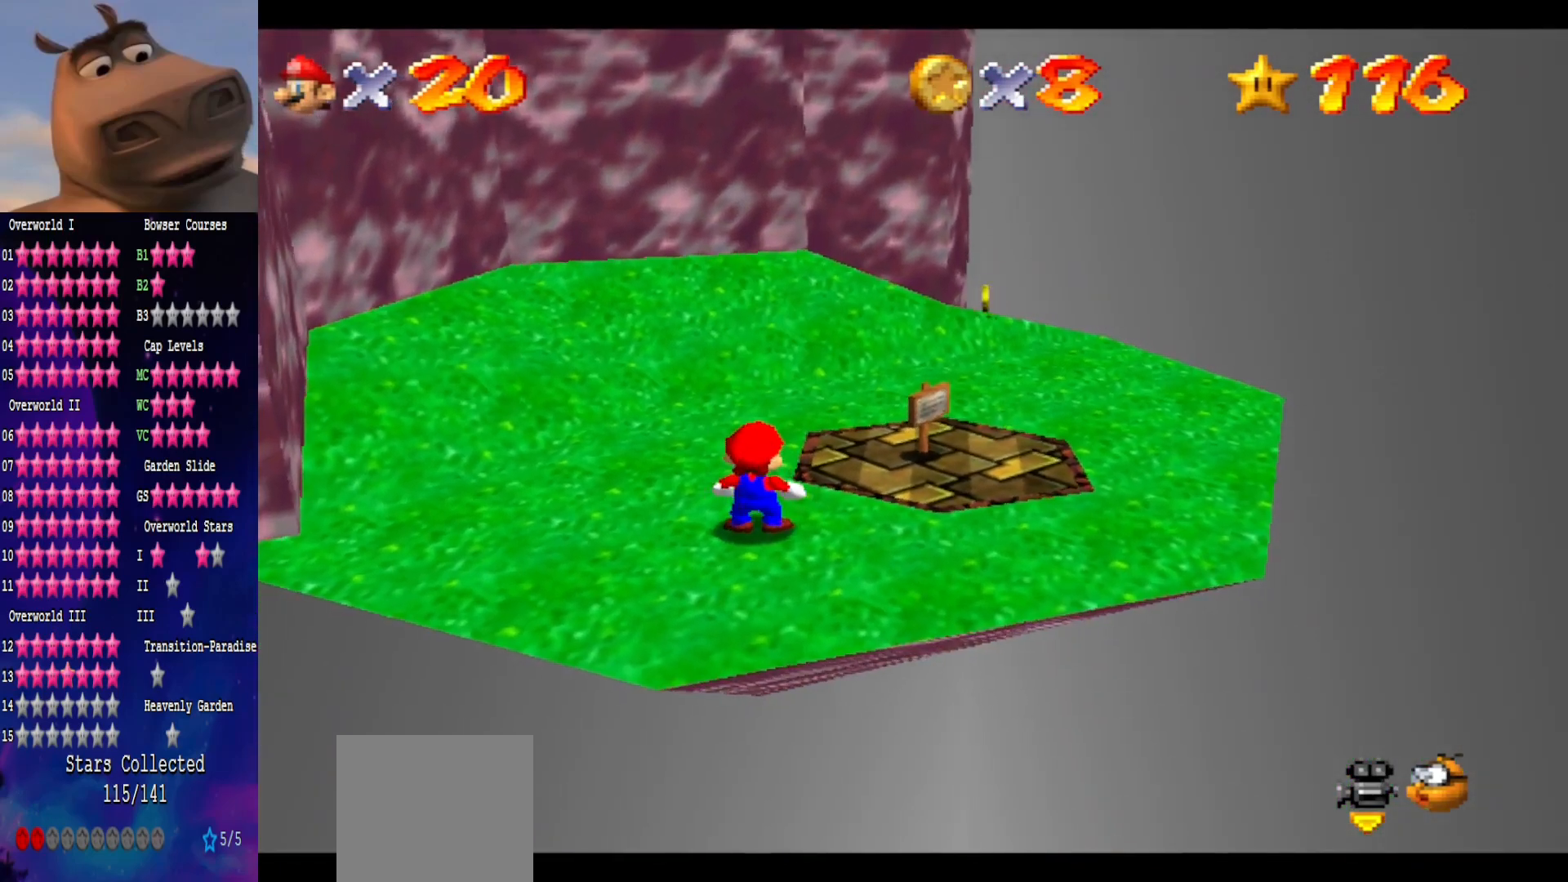
{"buttons": [], "left_stick": "up", "right_stick": "center", "events": [[17, "A", "down"], [150, "B", "down"], [167, "left_stick", "left"], [233, "A", "up"], [300, "B", "up"], [367, "left_stick", "up"]]}
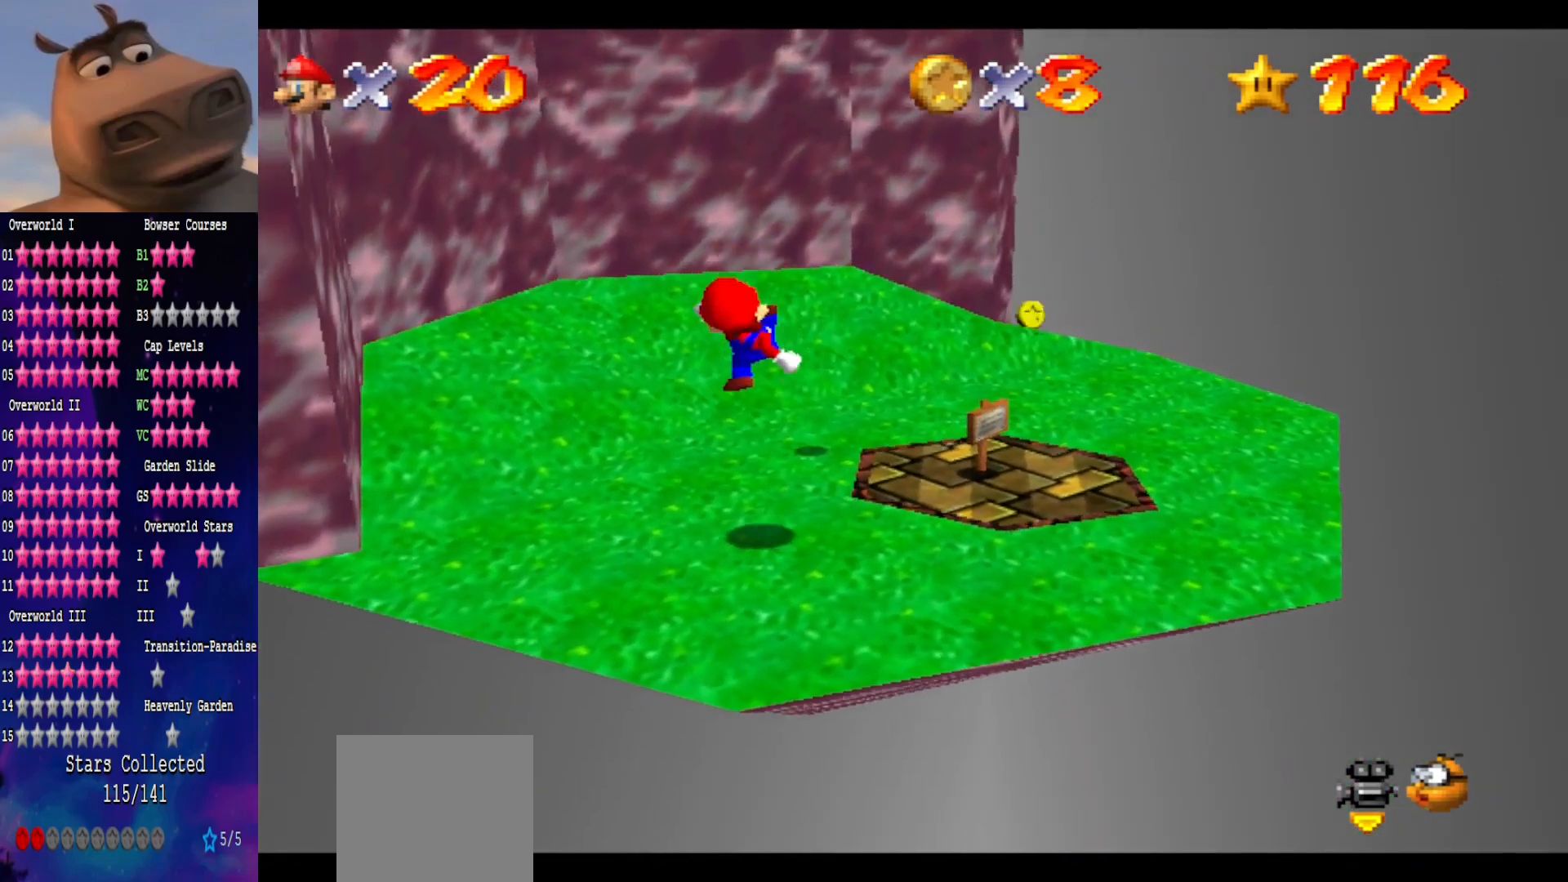
{"buttons": [], "left_stick": "up", "right_stick": "center", "events": [[233, "A", "down"], [450, "A", "up"]]}
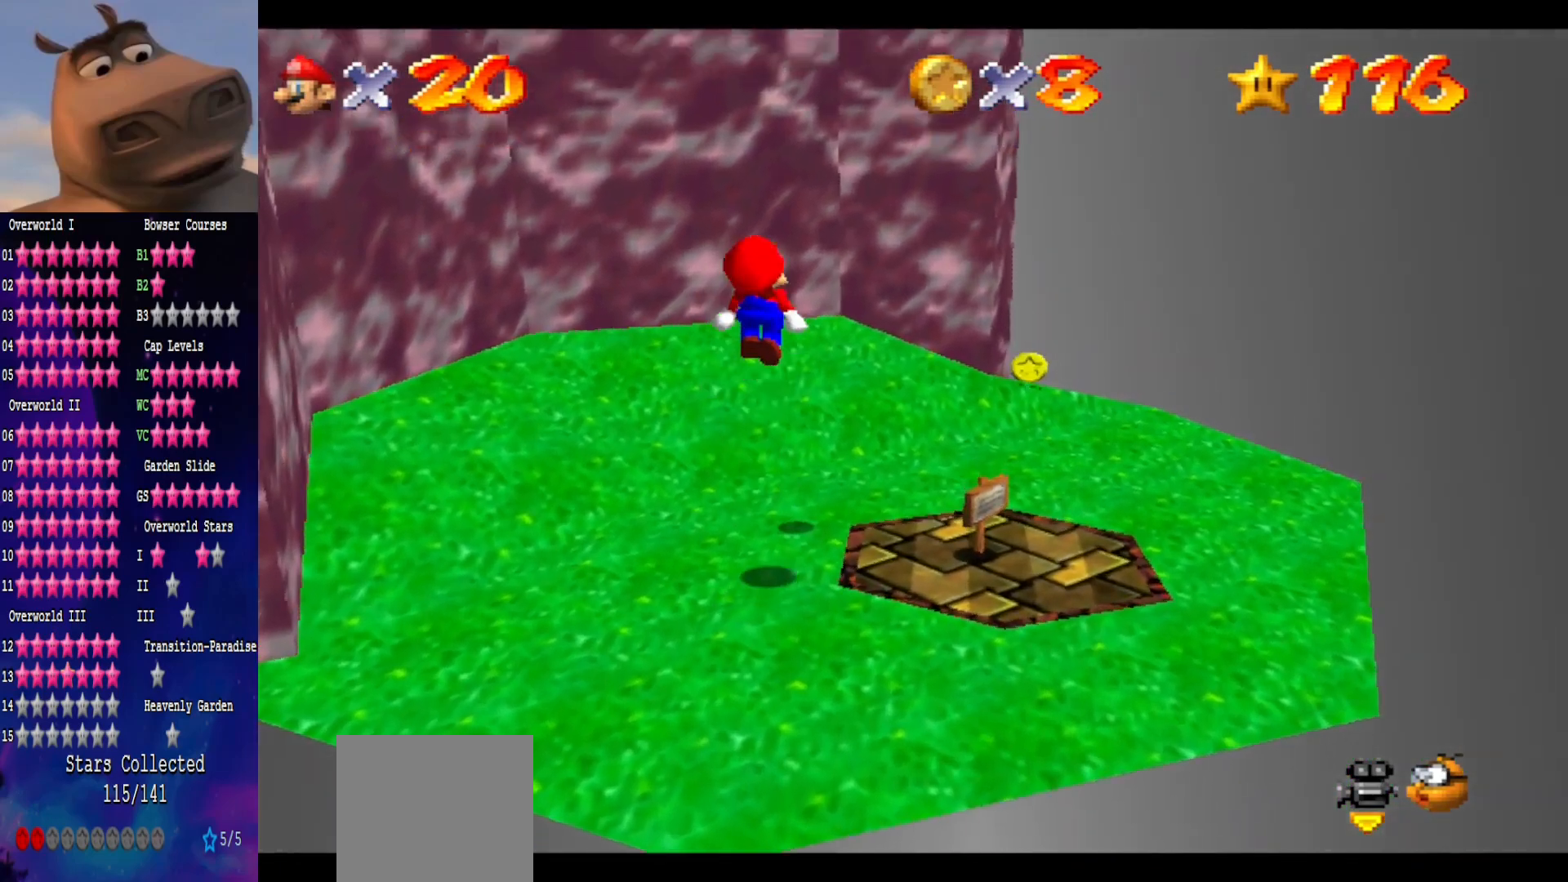
{"buttons": [], "left_stick": "up", "right_stick": "center", "events": []}
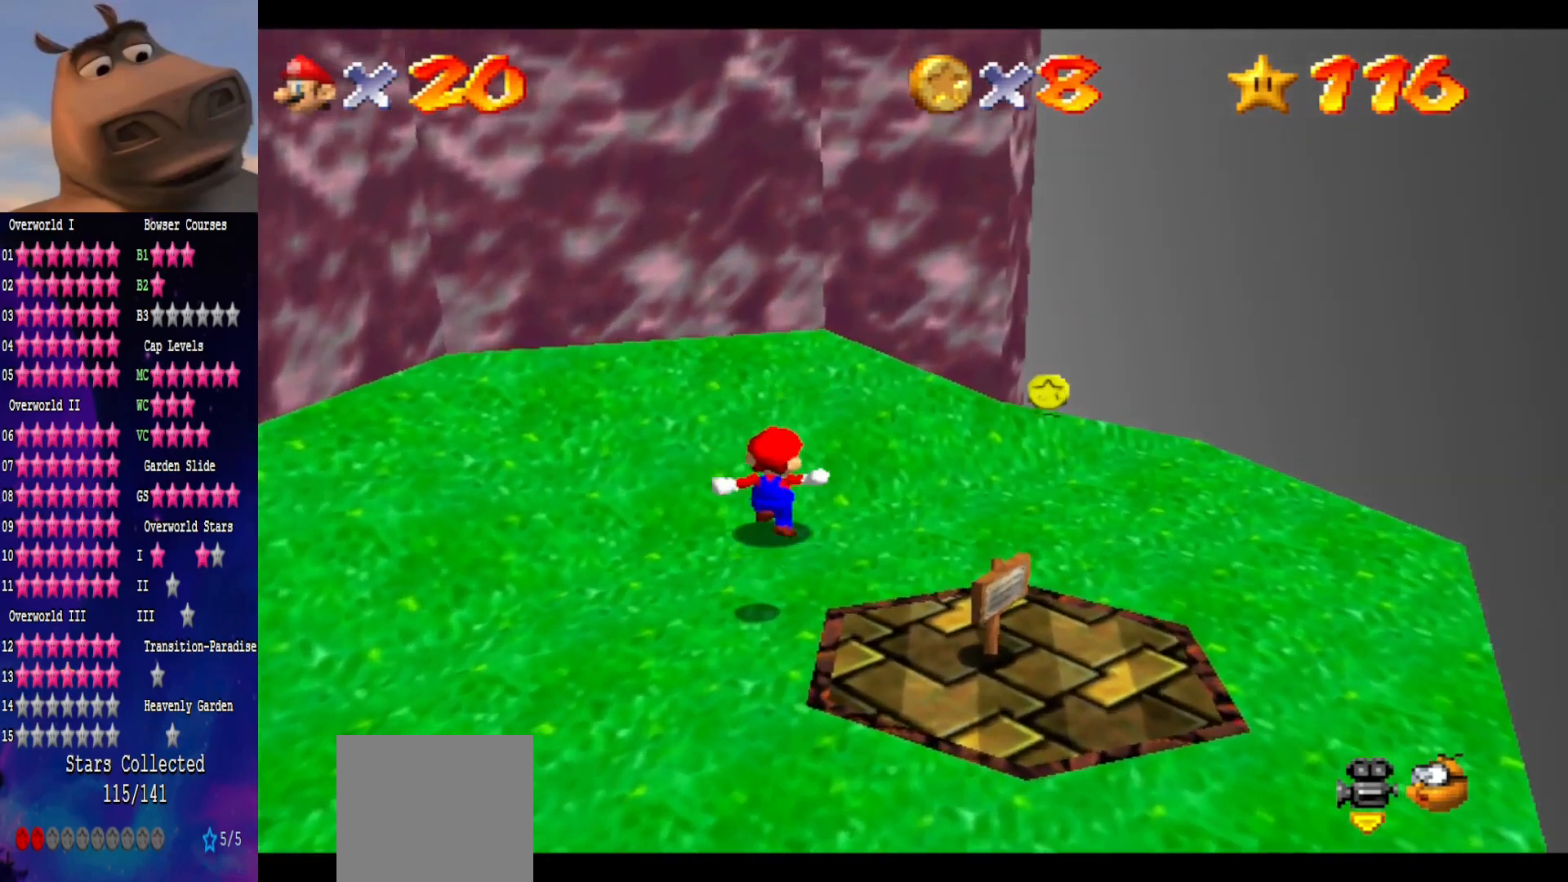
{"buttons": [], "left_stick": "center", "right_stick": "center", "events": [[17, "A", "down"], [400, "A", "up"], [500, "left_stick", "center"]]}
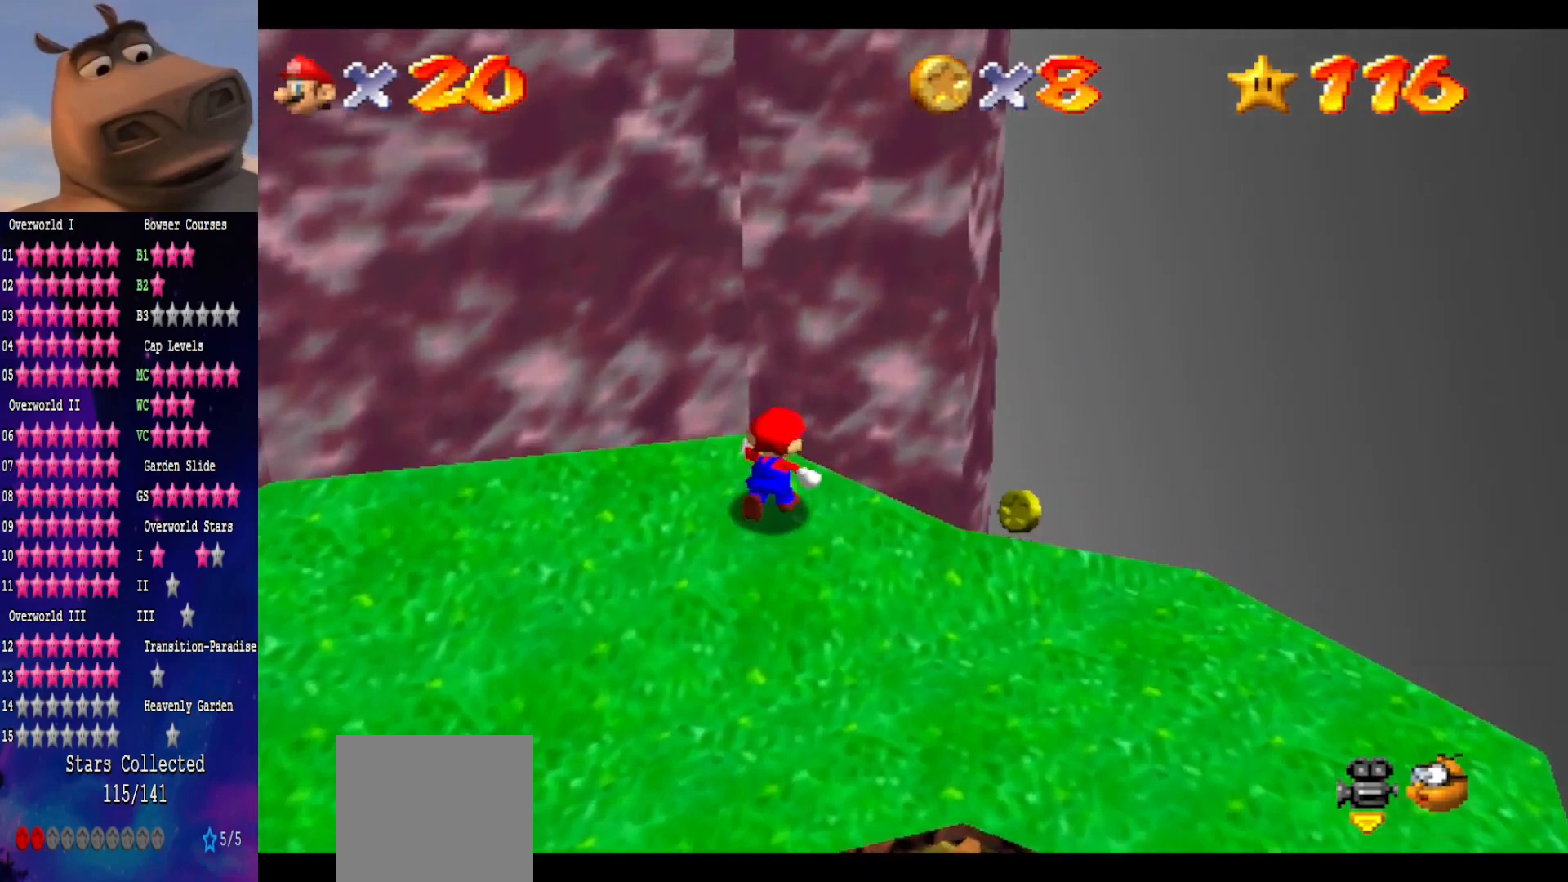
{"buttons": [], "left_stick": "down", "right_stick": "center", "events": [[17, "left_stick", "down"]]}
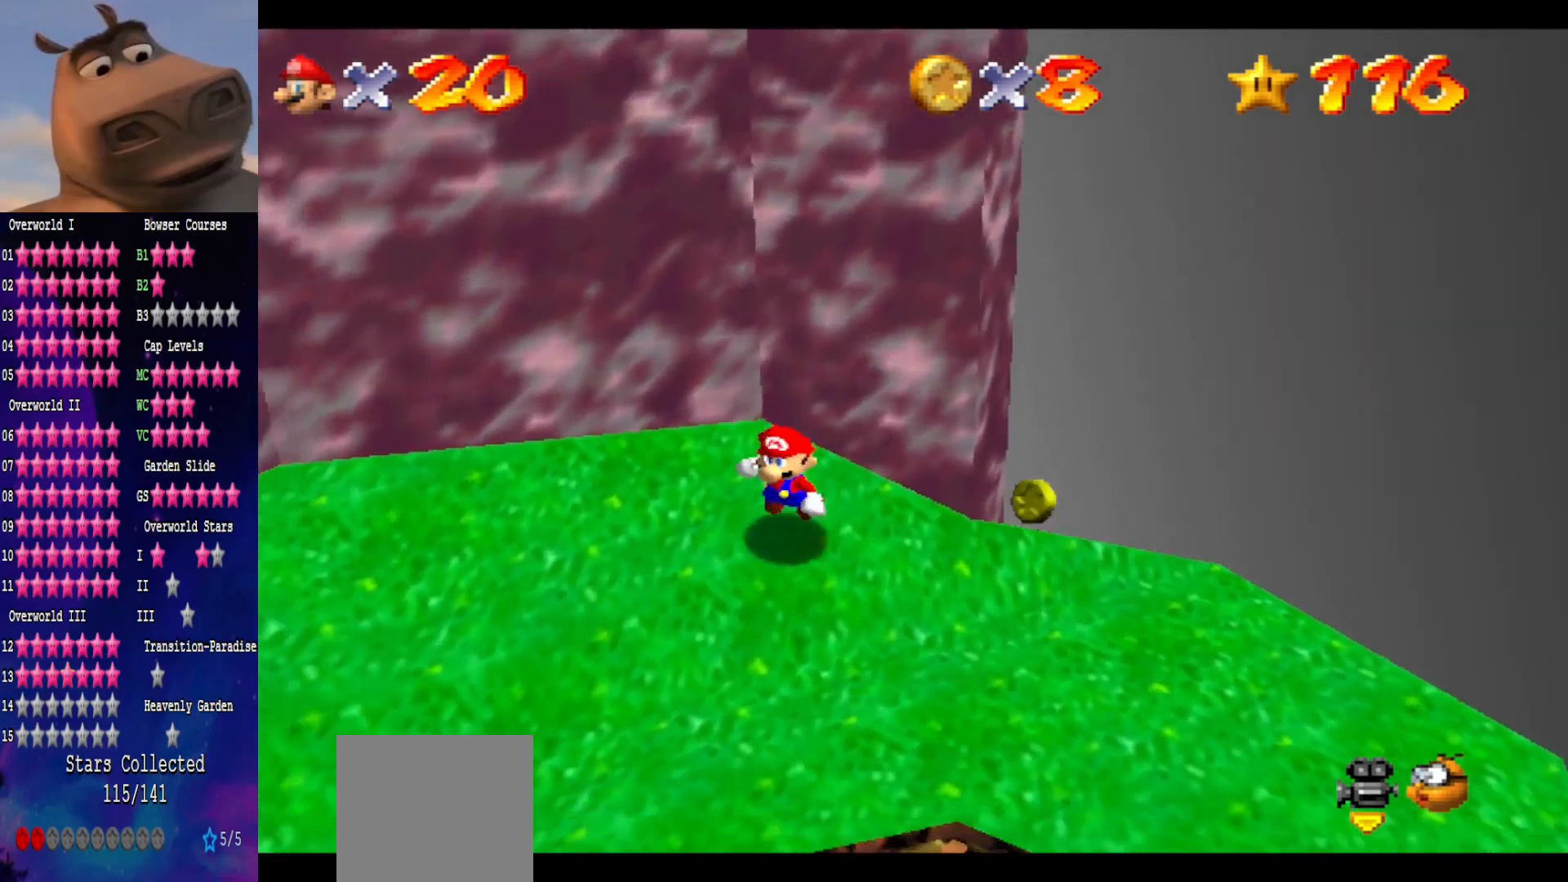
{"buttons": [], "left_stick": "down", "right_stick": "center", "events": []}
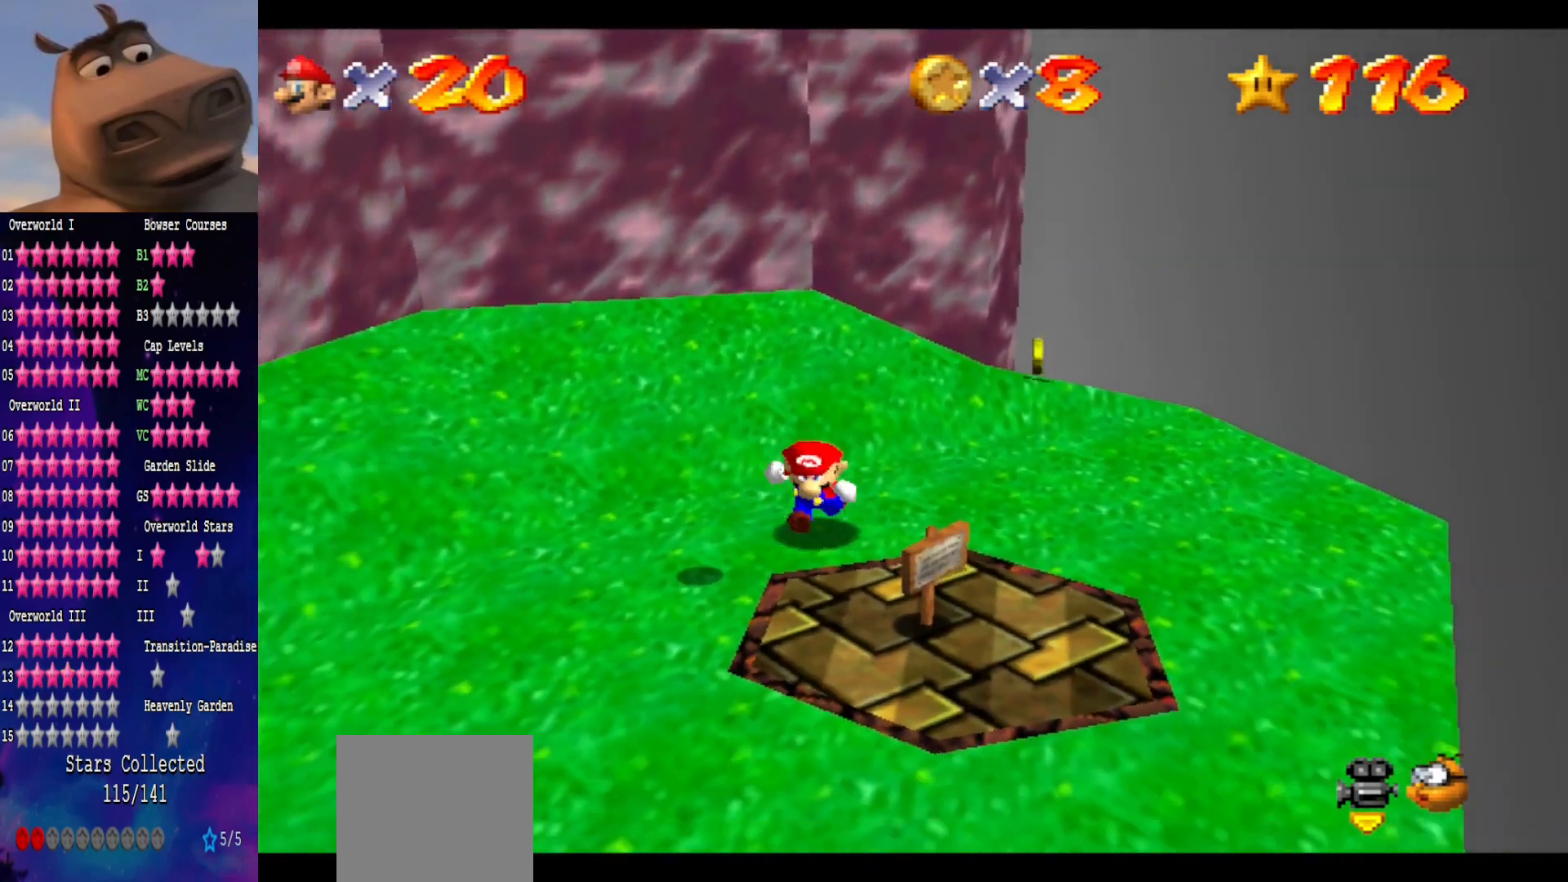
{"buttons": [], "left_stick": "down", "right_stick": "center", "events": [[183, "left_stick", "up"], [283, "A", "down"], [400, "A", "up"], [400, "left_stick", "center"], [450, "left_stick", "down"]]}
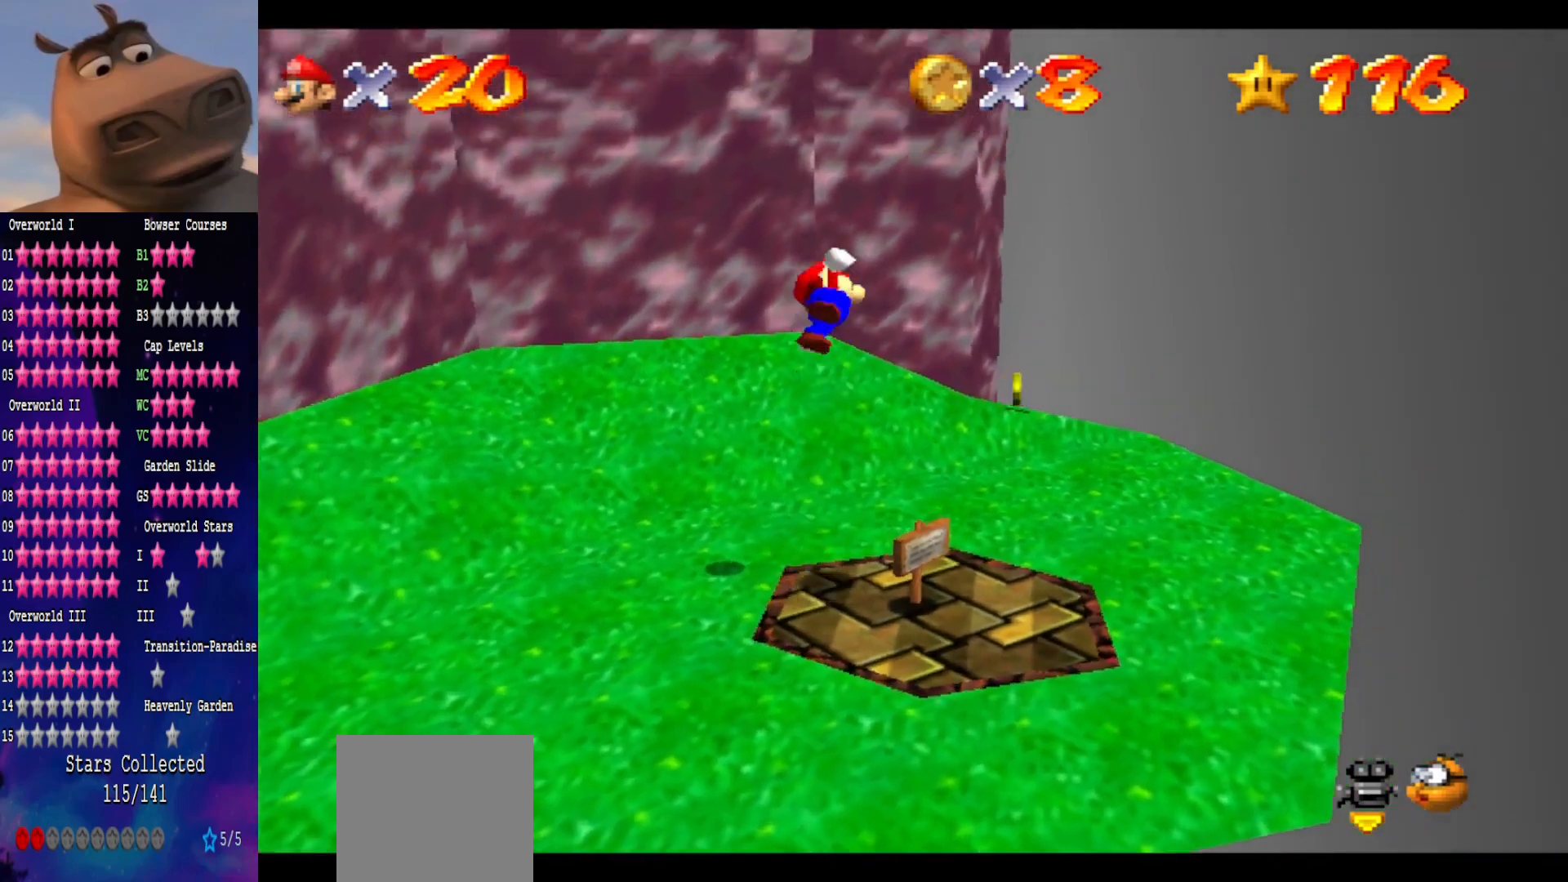
{"buttons": [], "left_stick": "down-left", "right_stick": "center", "events": [[133, "left_stick", "down-left"]]}
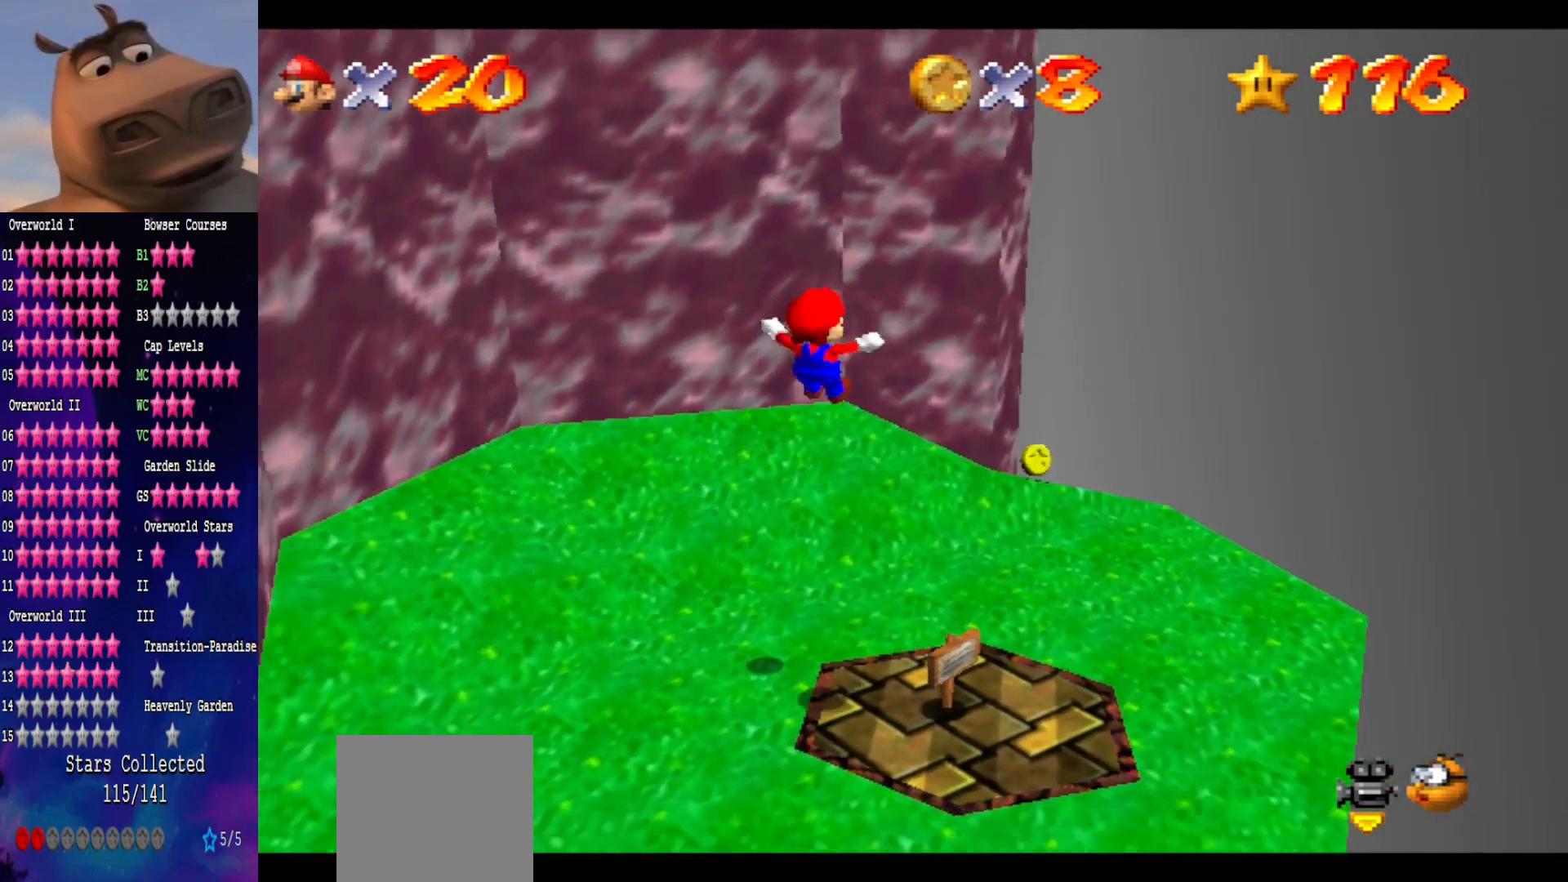
{"buttons": ["A"], "left_stick": "center", "right_stick": "center", "events": [[317, "left_stick", "center"], [350, "A", "down"]]}
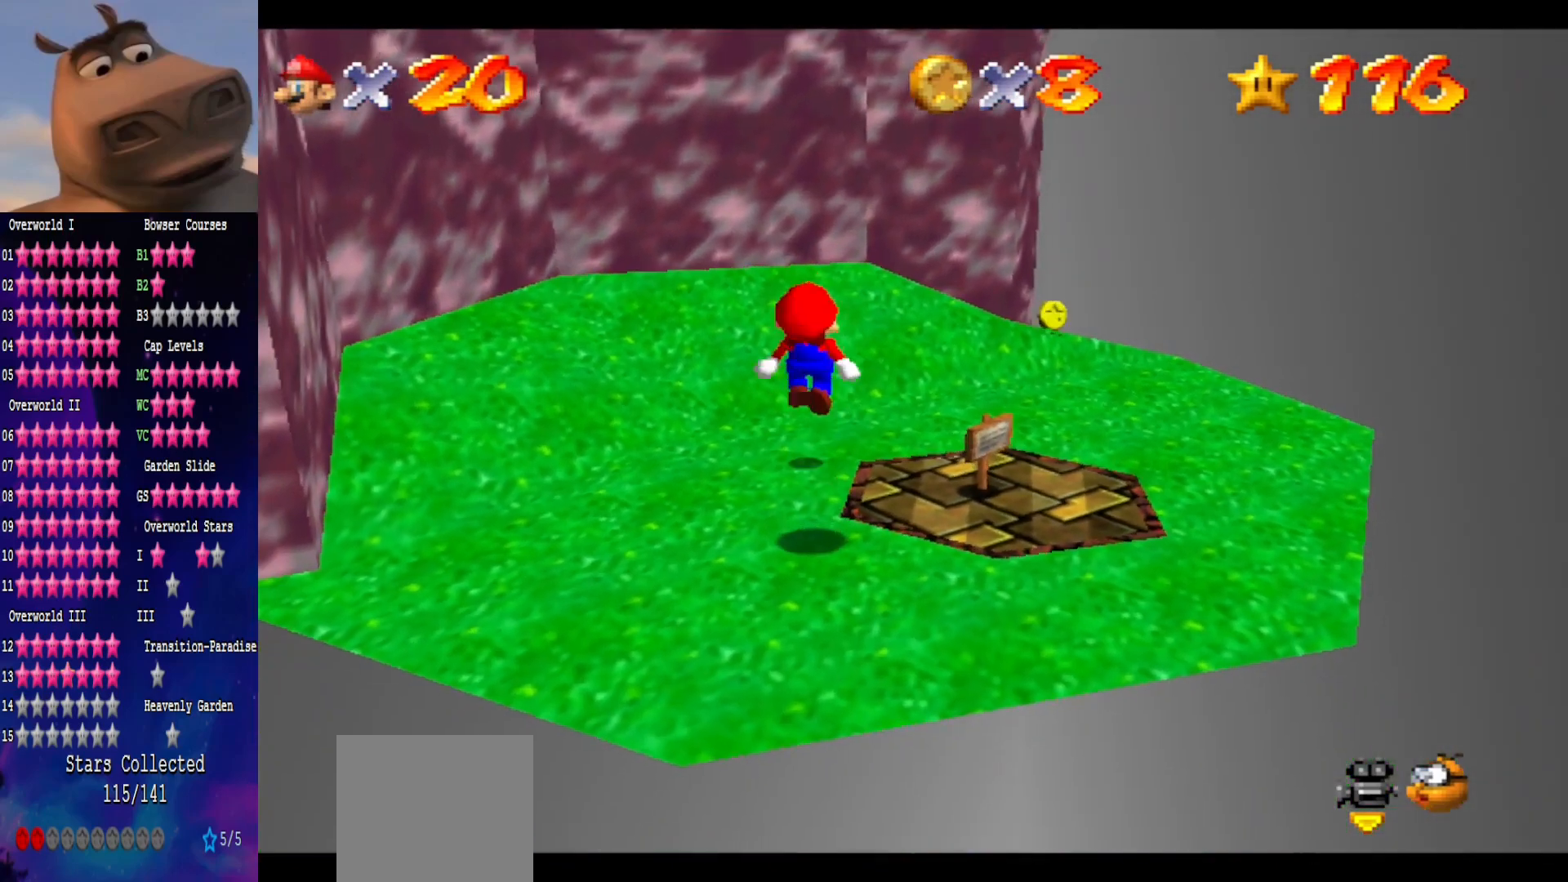
{"buttons": [], "left_stick": "up", "right_stick": "center", "events": [[33, "B", "down"], [50, "left_stick", "up"], [100, "A", "up"], [167, "B", "up"]]}
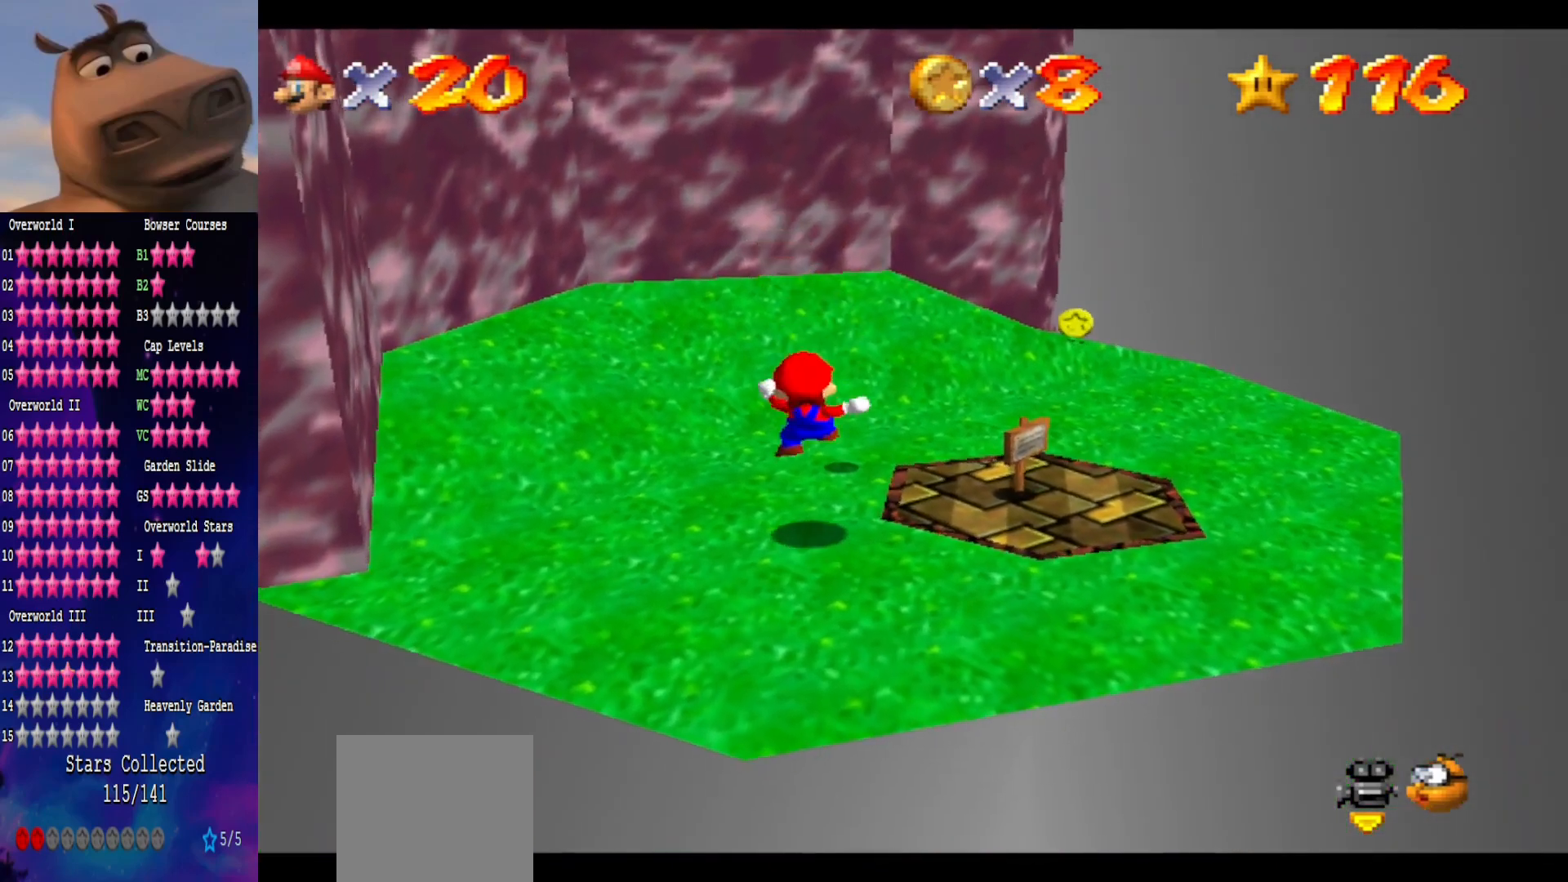
{"buttons": [], "left_stick": "up", "right_stick": "center", "events": [[133, "A", "down"], [300, "A", "up"]]}
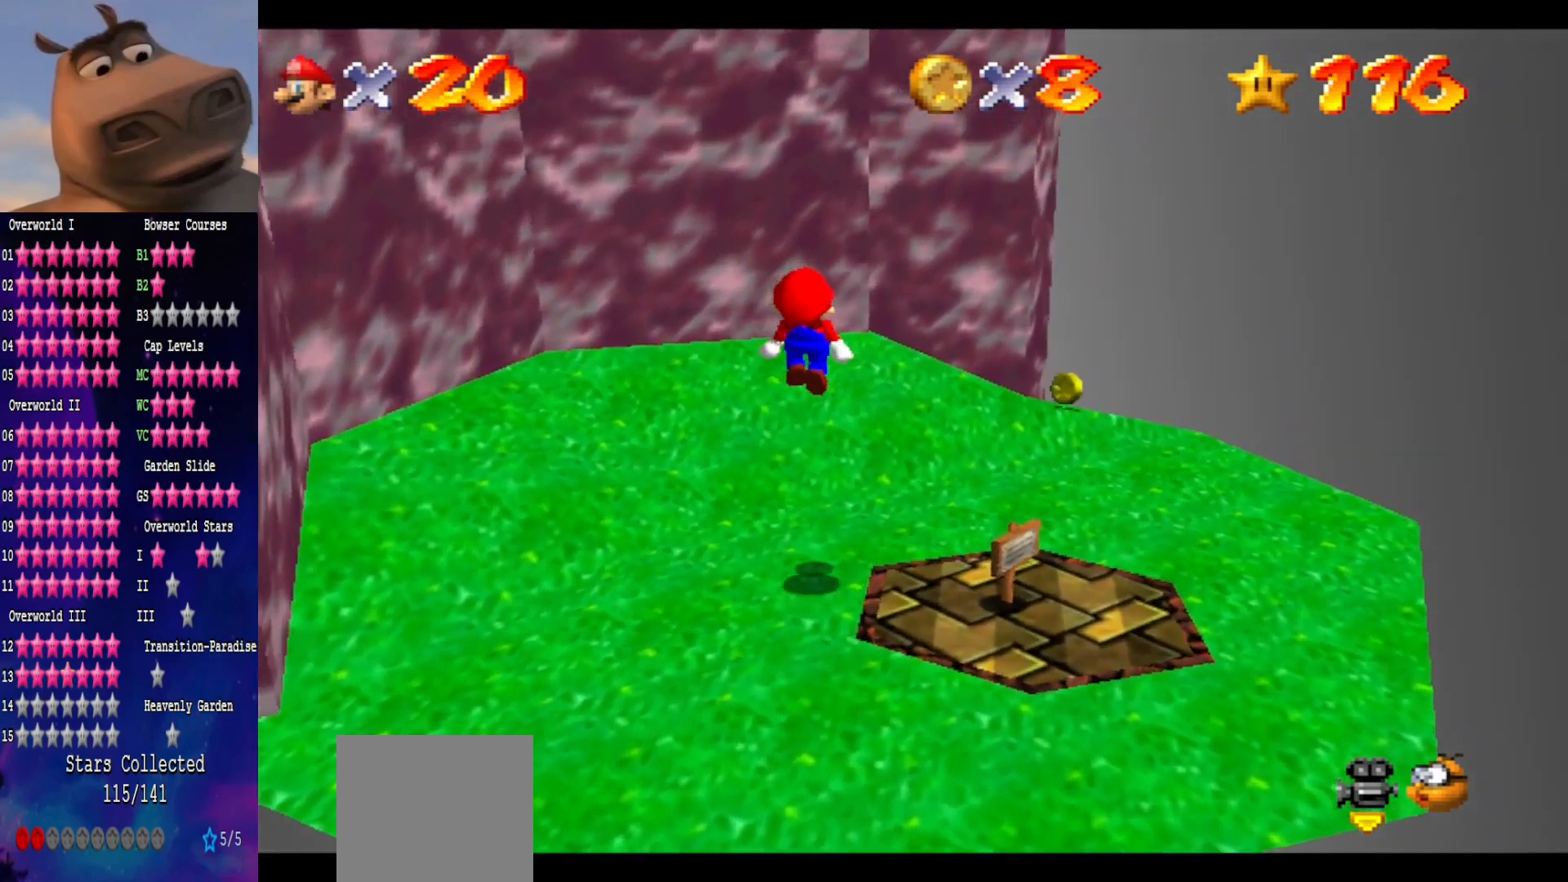
{"buttons": ["A"], "left_stick": "up", "right_stick": "center", "events": [[400, "A", "down"]]}
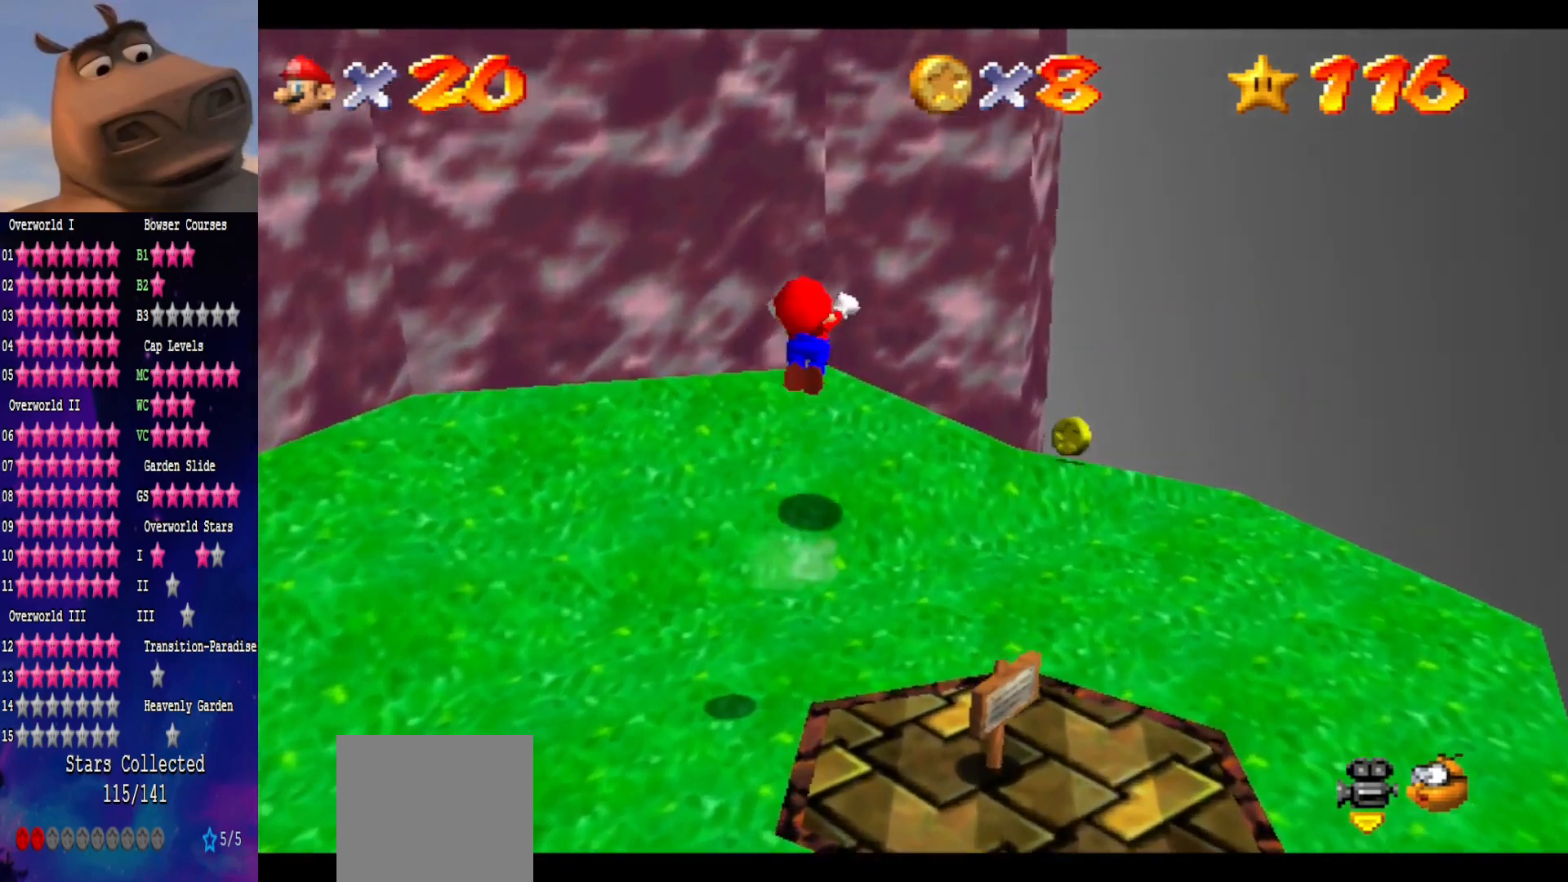
{"buttons": ["A"], "left_stick": "left", "right_stick": "center", "events": [[117, "left_stick", "up-right"], [283, "A", "up"], [400, "left_stick", "up-left"], [450, "A", "down"], [450, "left_stick", "left"]]}
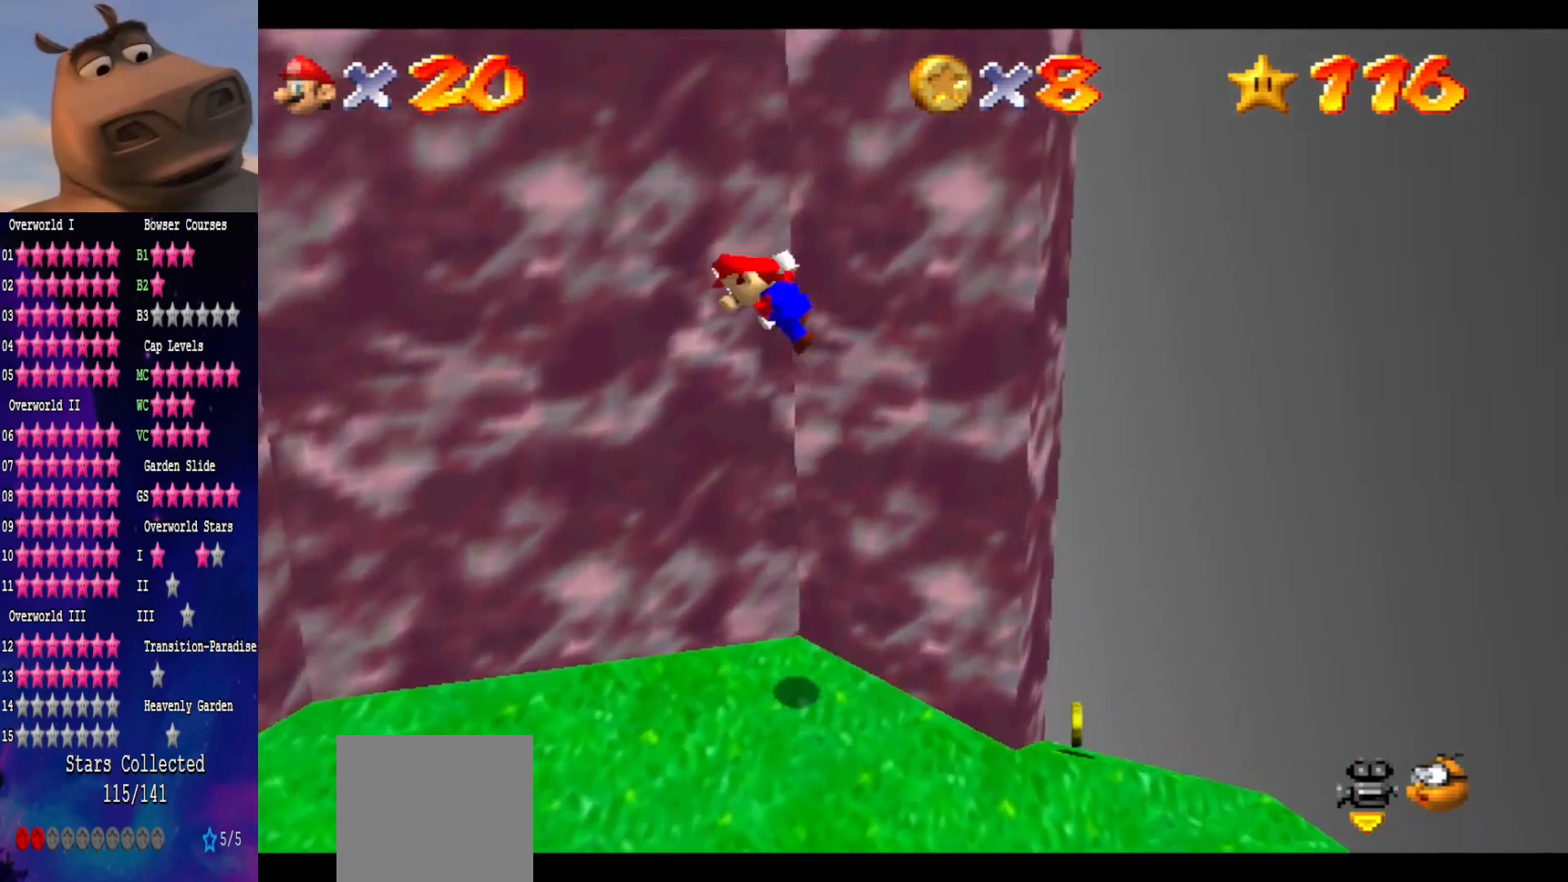
{"buttons": ["A", "L3"], "left_stick": "up-left", "right_stick": "center", "events": [[317, "left_stick", "up-left"], [433, "L3", "down"]]}
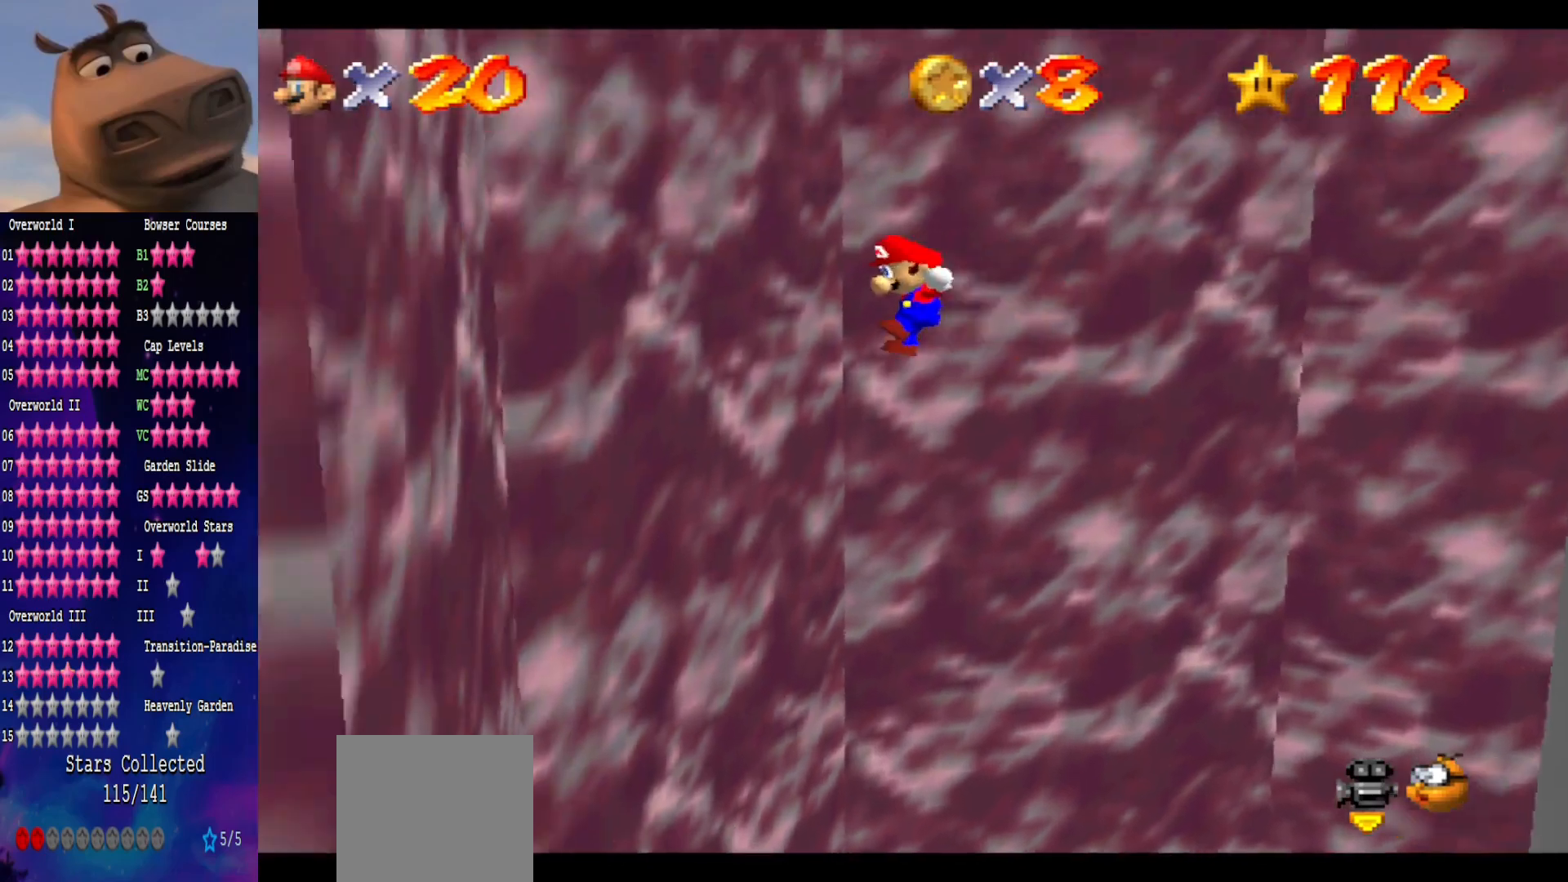
{"buttons": ["A"], "left_stick": "right", "right_stick": "center", "events": [[50, "A", "up"], [117, "left_stick", "up-right"], [150, "A", "down"], [350, "L3", "up"], [350, "left_stick", "right"]]}
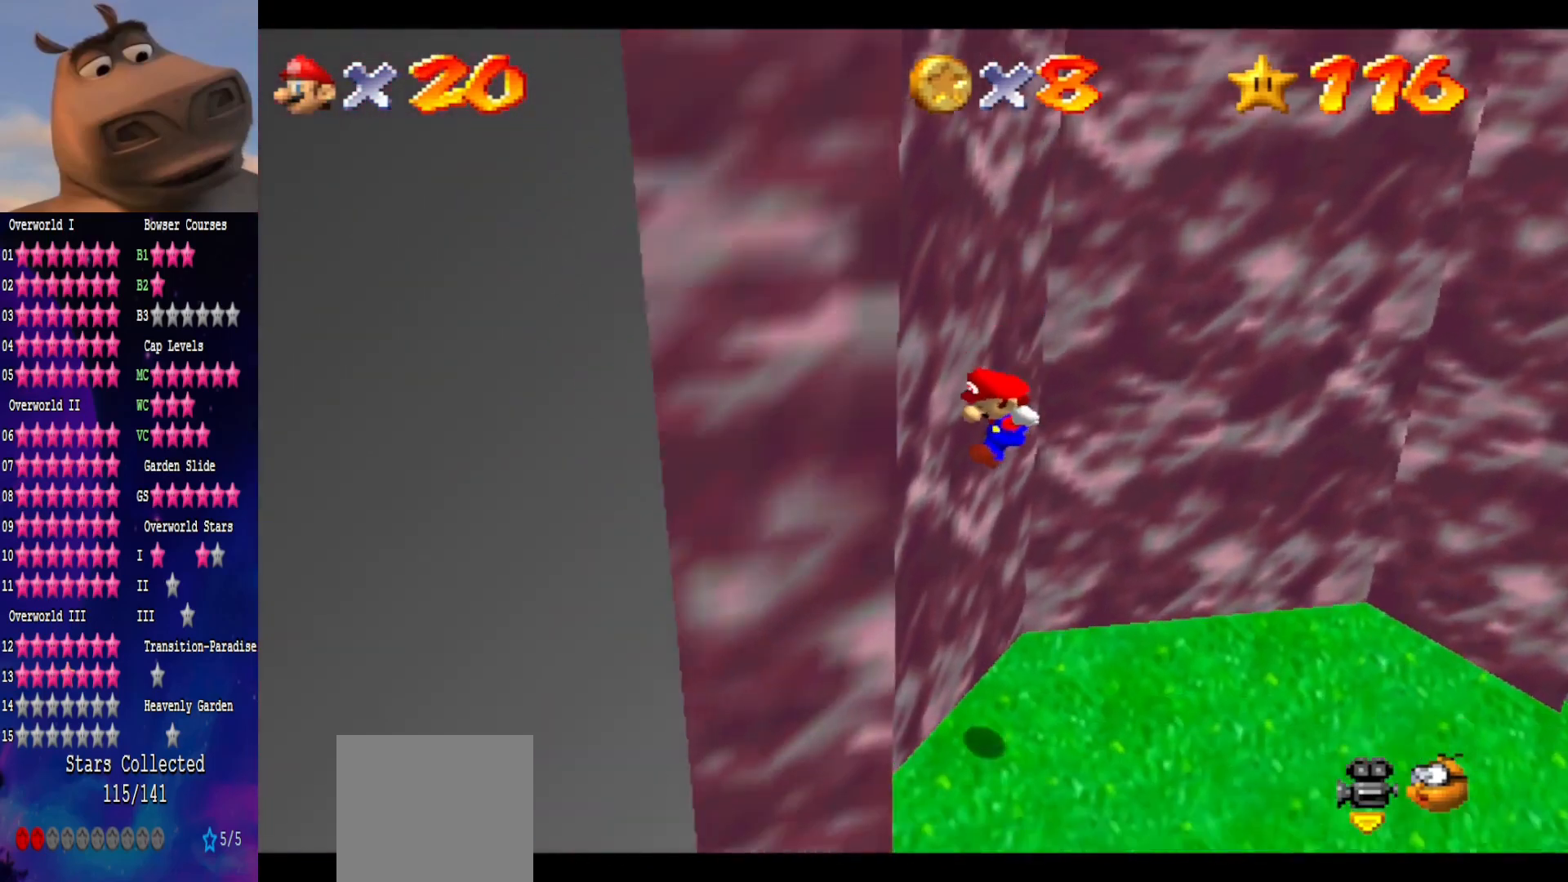
{"buttons": [], "left_stick": "down-right", "right_stick": "center", "events": [[33, "A", "up"], [100, "left_stick", "down-right"], [350, "right_stick", "left"], [483, "right_stick", "center"]]}
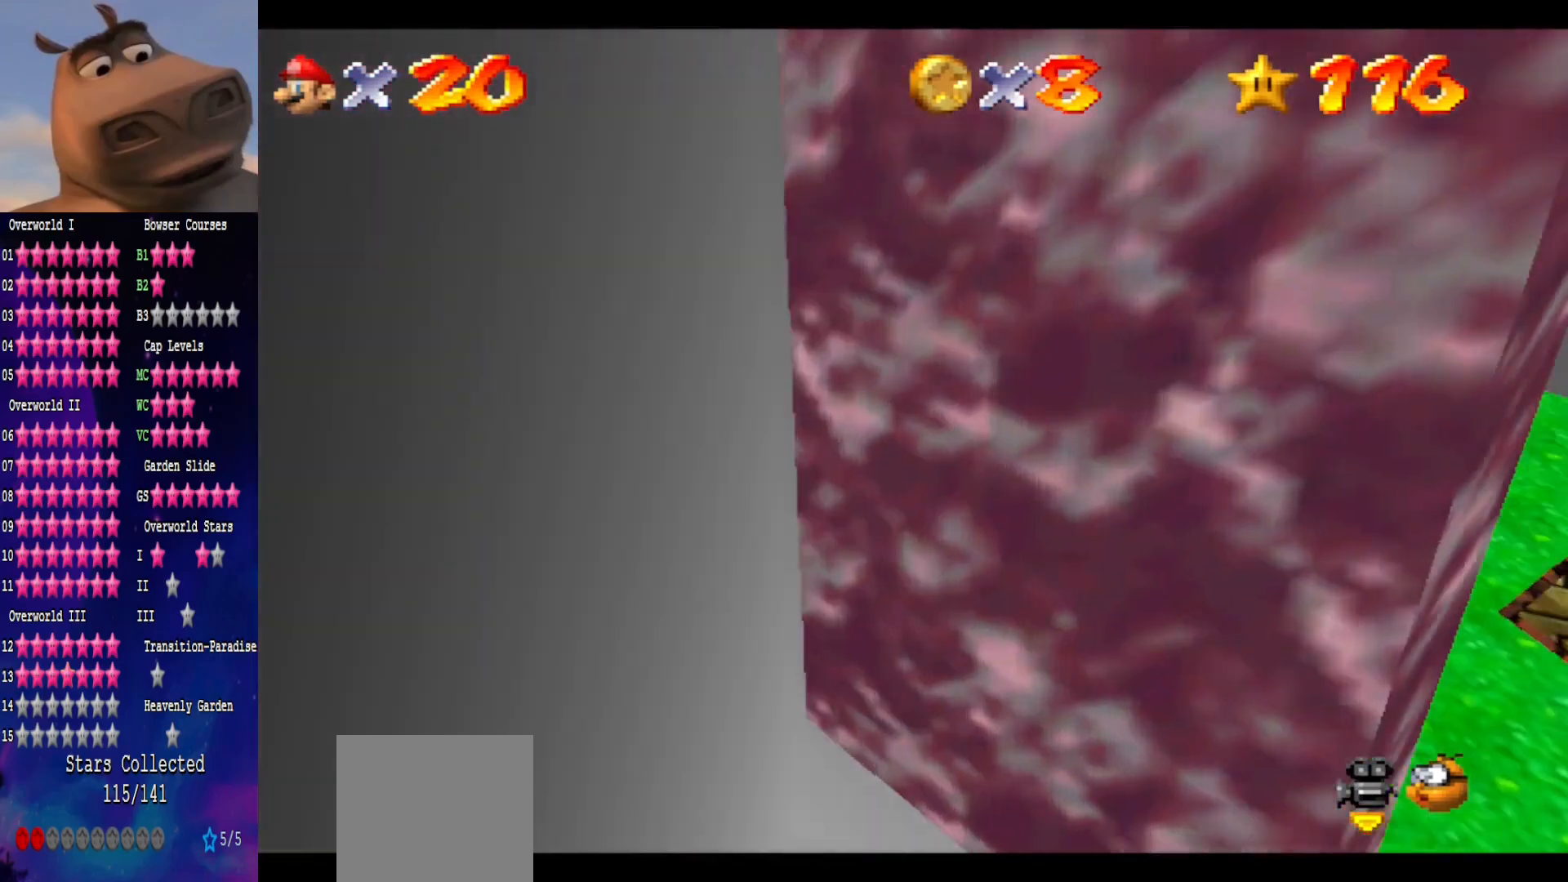
{"buttons": [], "left_stick": "down-right", "right_stick": "center", "events": [[283, "right_stick", "right"], [417, "right_stick", "center"]]}
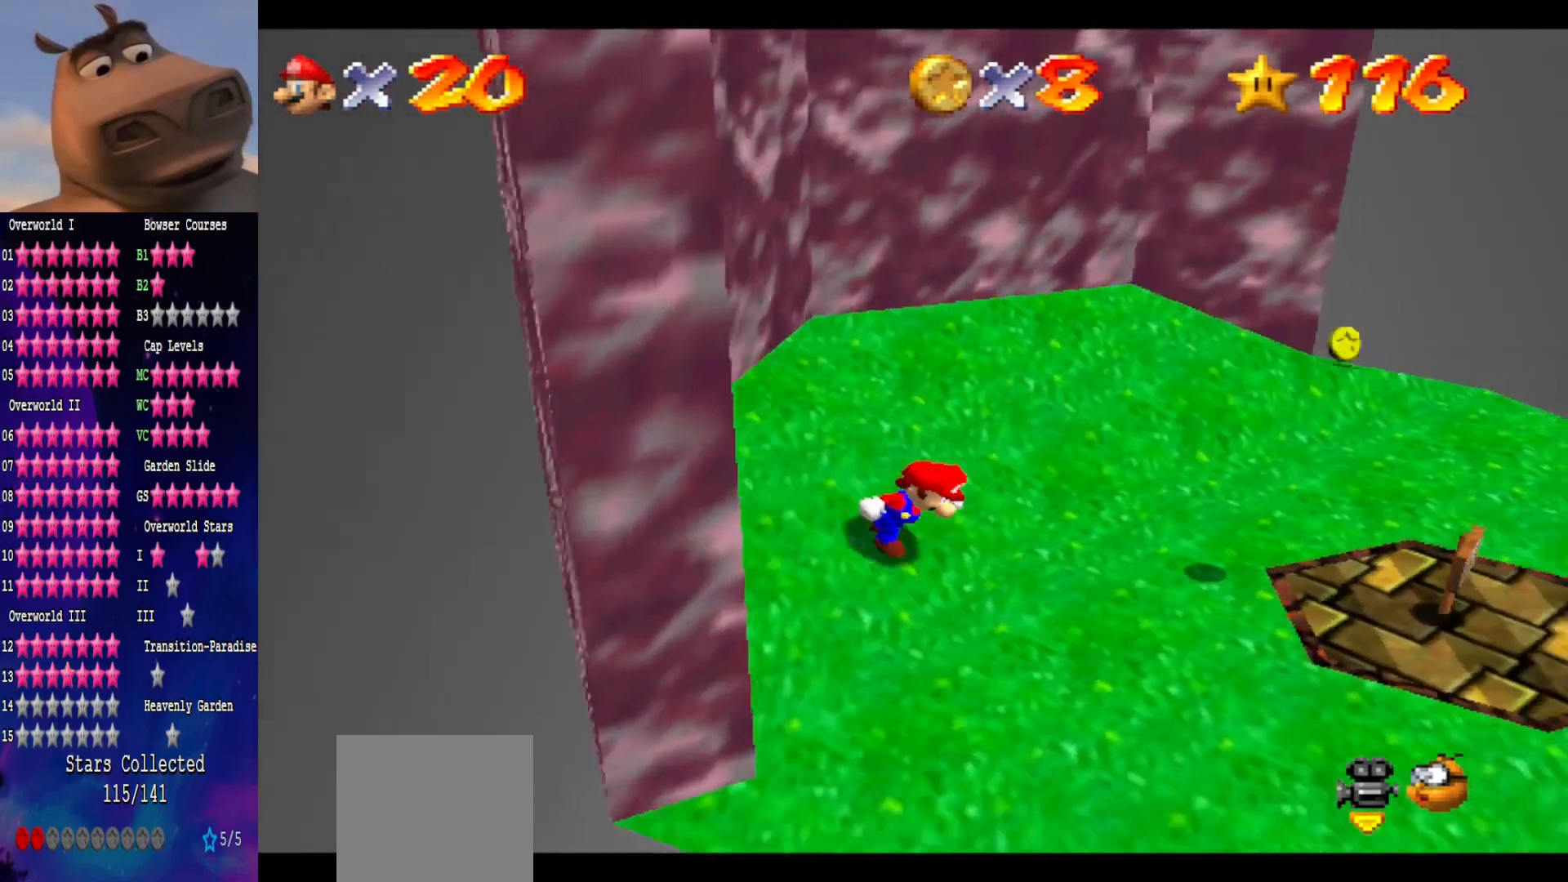
{"buttons": [], "left_stick": "center", "right_stick": "center", "events": [[50, "left_stick", "center"], [233, "left_stick", "down-right"], [450, "left_stick", "center"]]}
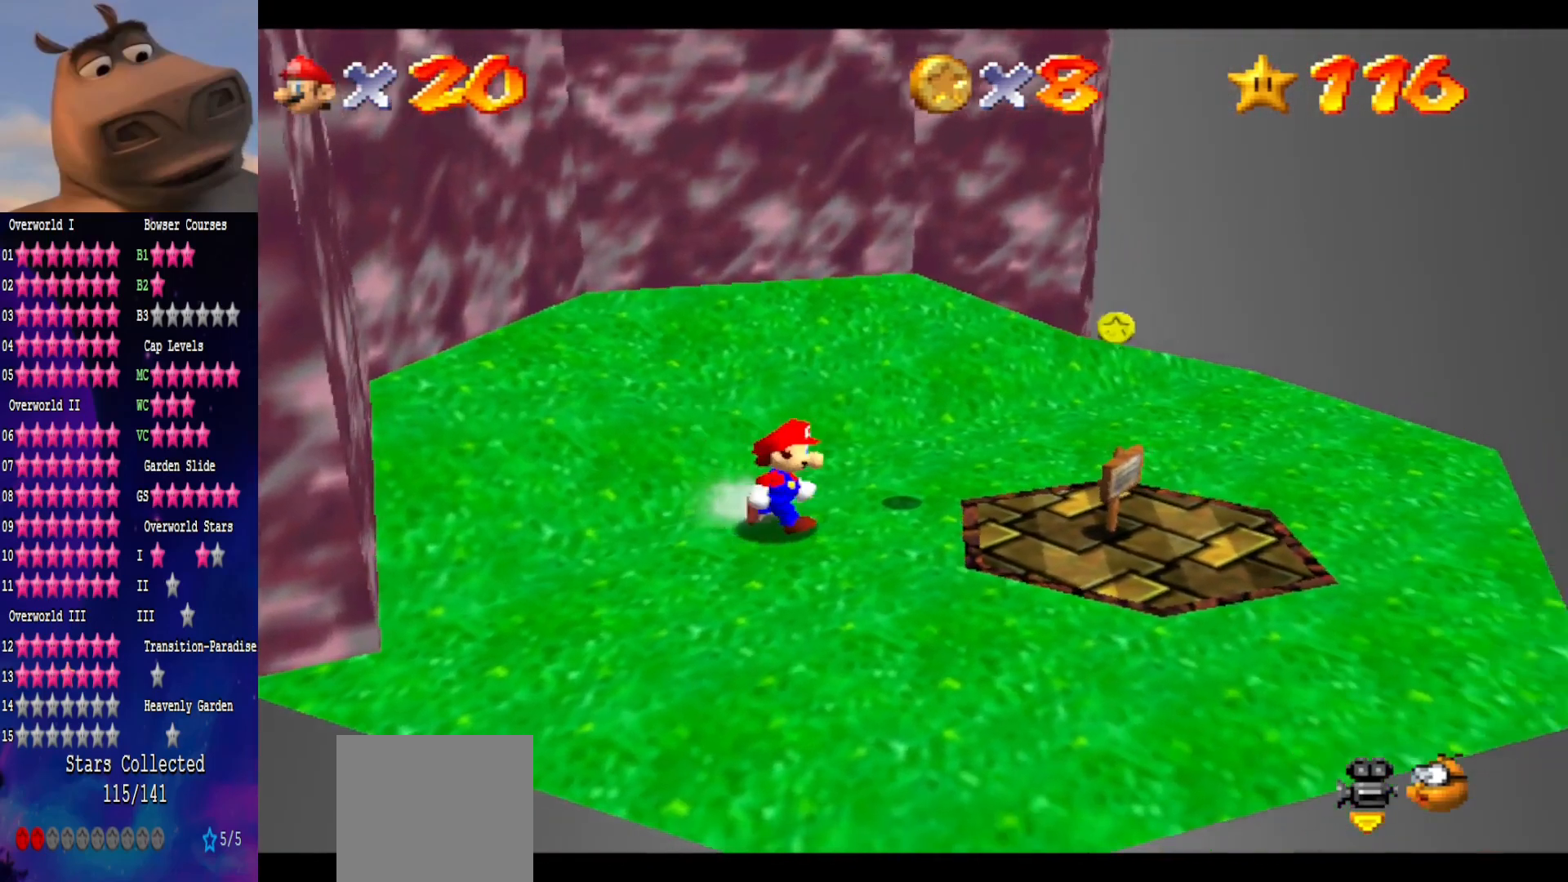
{"buttons": [], "left_stick": "center", "right_stick": "center", "events": []}